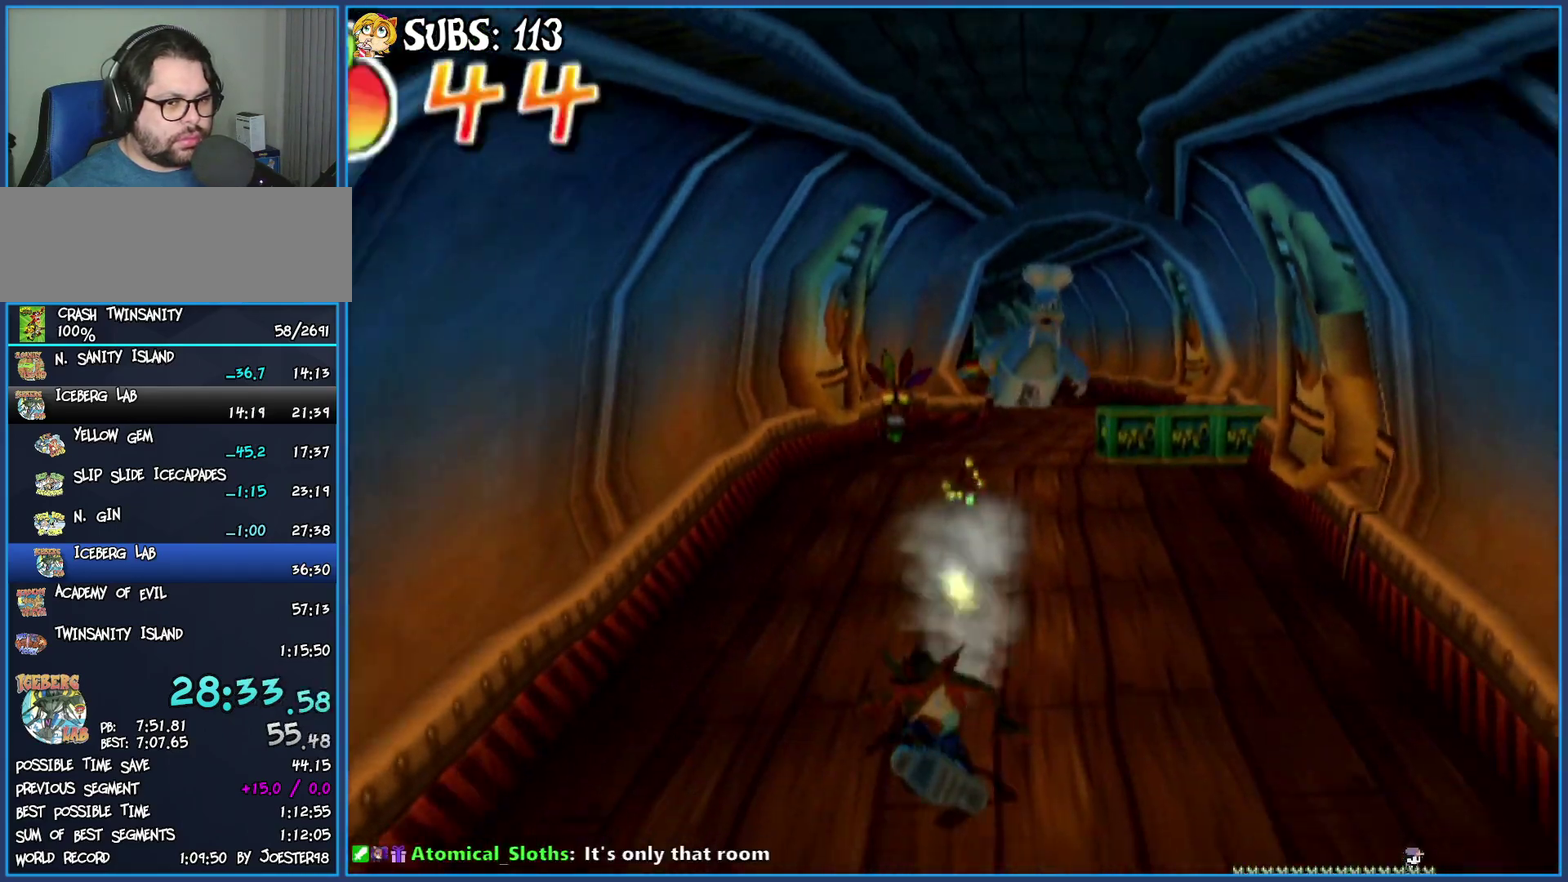
Gameplay with a controller (PlayStation layout); each line is a JSON object with the inputs held at the frame after it. "events" lists button and stick changes between this image and that frame as [ms after this image, input, new state], when the widget could be followed in between.
{"buttons": ["CROSS"], "left_stick": "down", "right_stick": "center", "events": [[67, "CROSS", "down"]]}
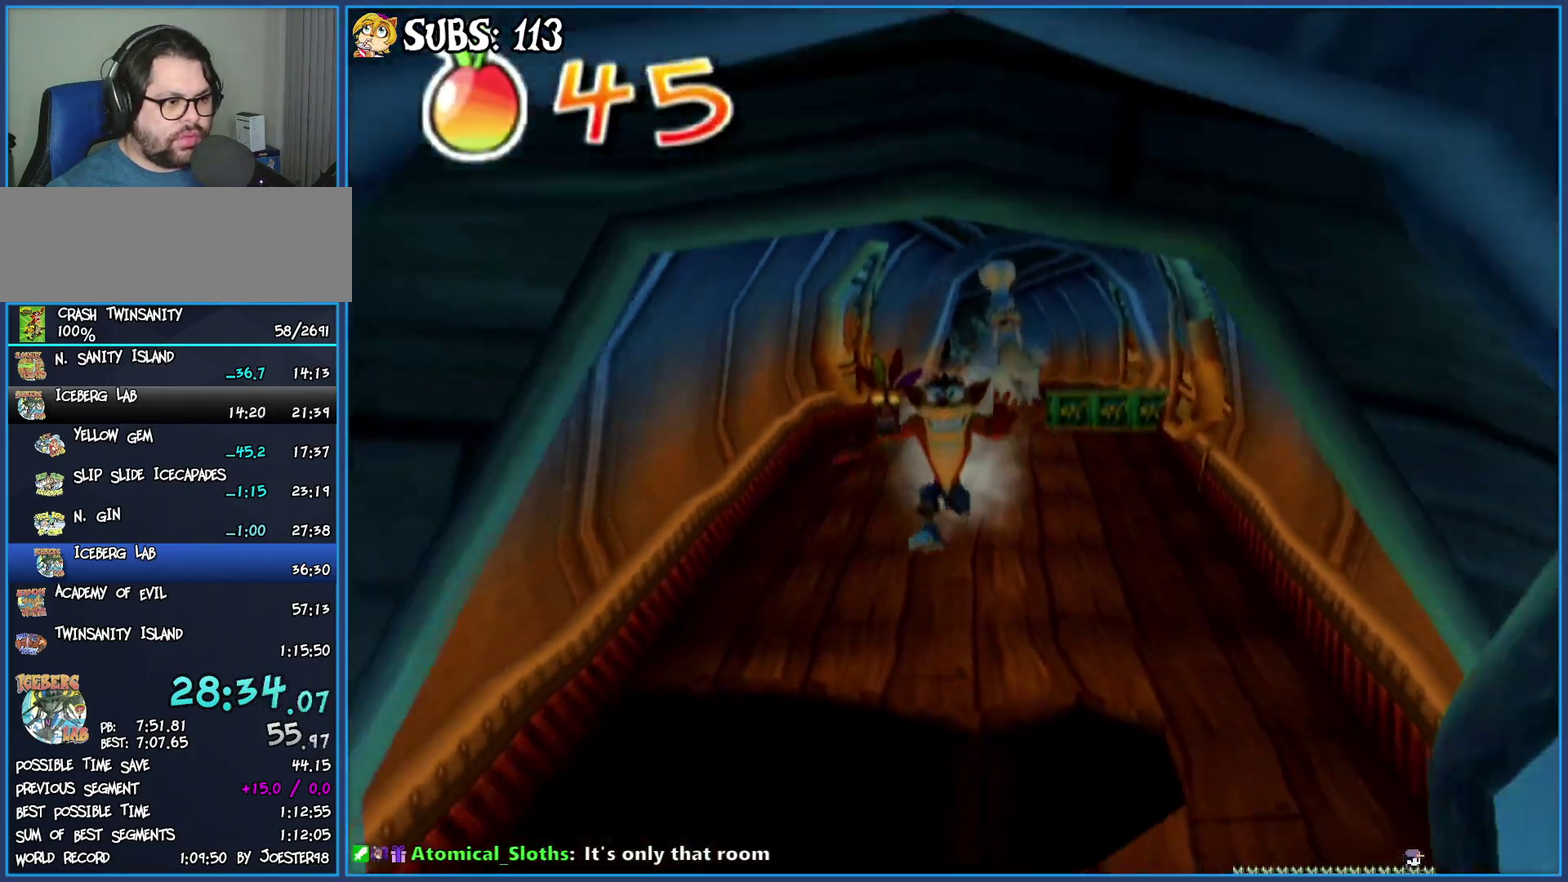
{"buttons": [], "left_stick": "down", "right_stick": "center", "events": [[17, "CROSS", "up"]]}
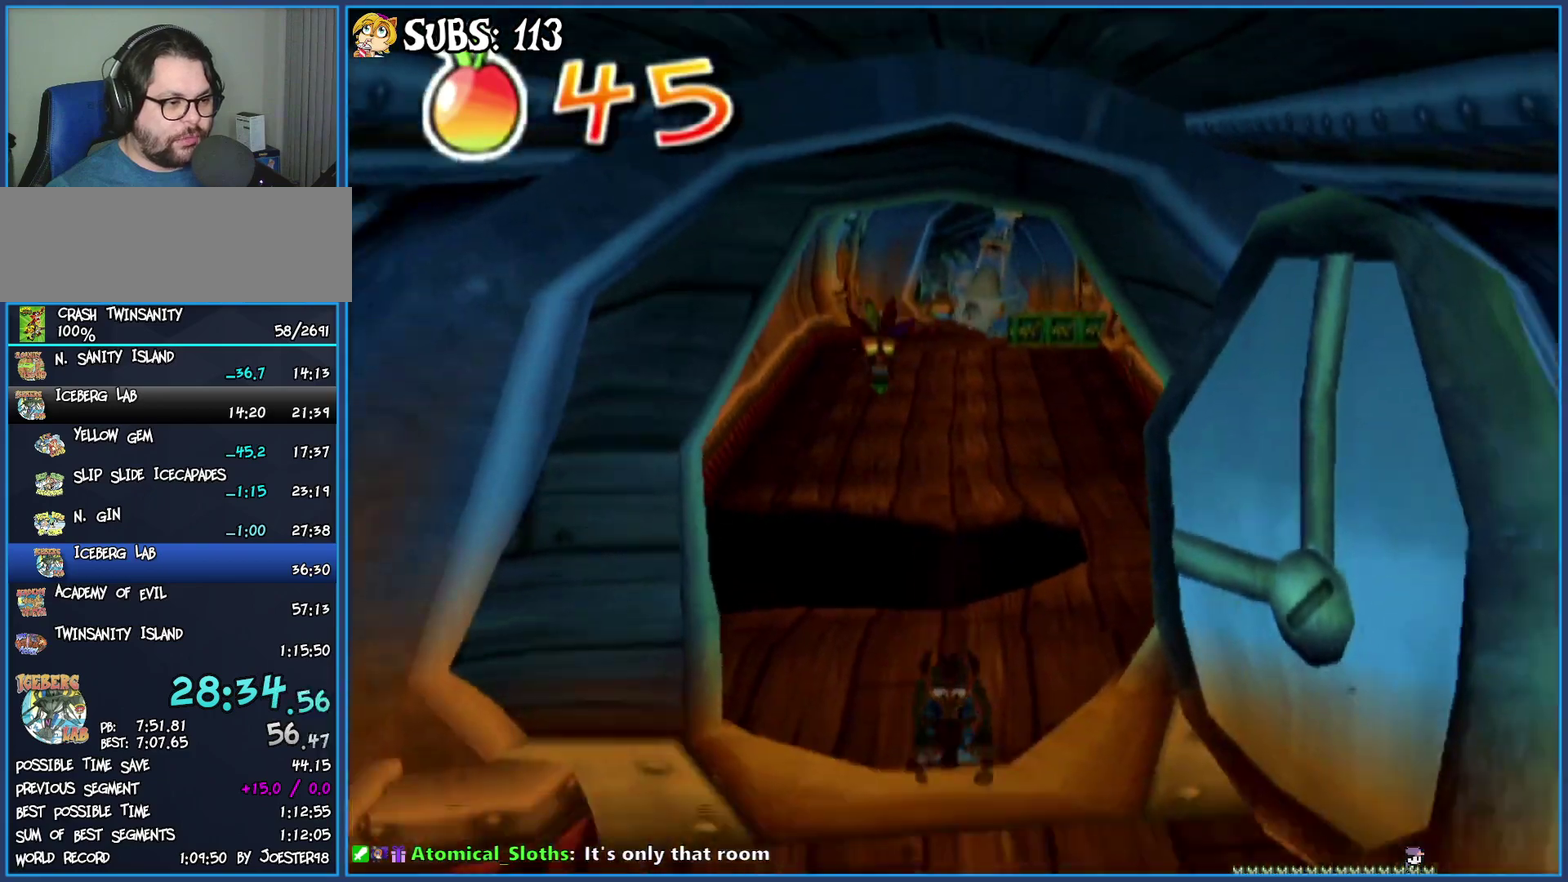
{"buttons": ["CROSS"], "left_stick": "down", "right_stick": "center", "events": [[167, "CIRCLE", "down"], [350, "CIRCLE", "up"], [433, "CROSS", "down"]]}
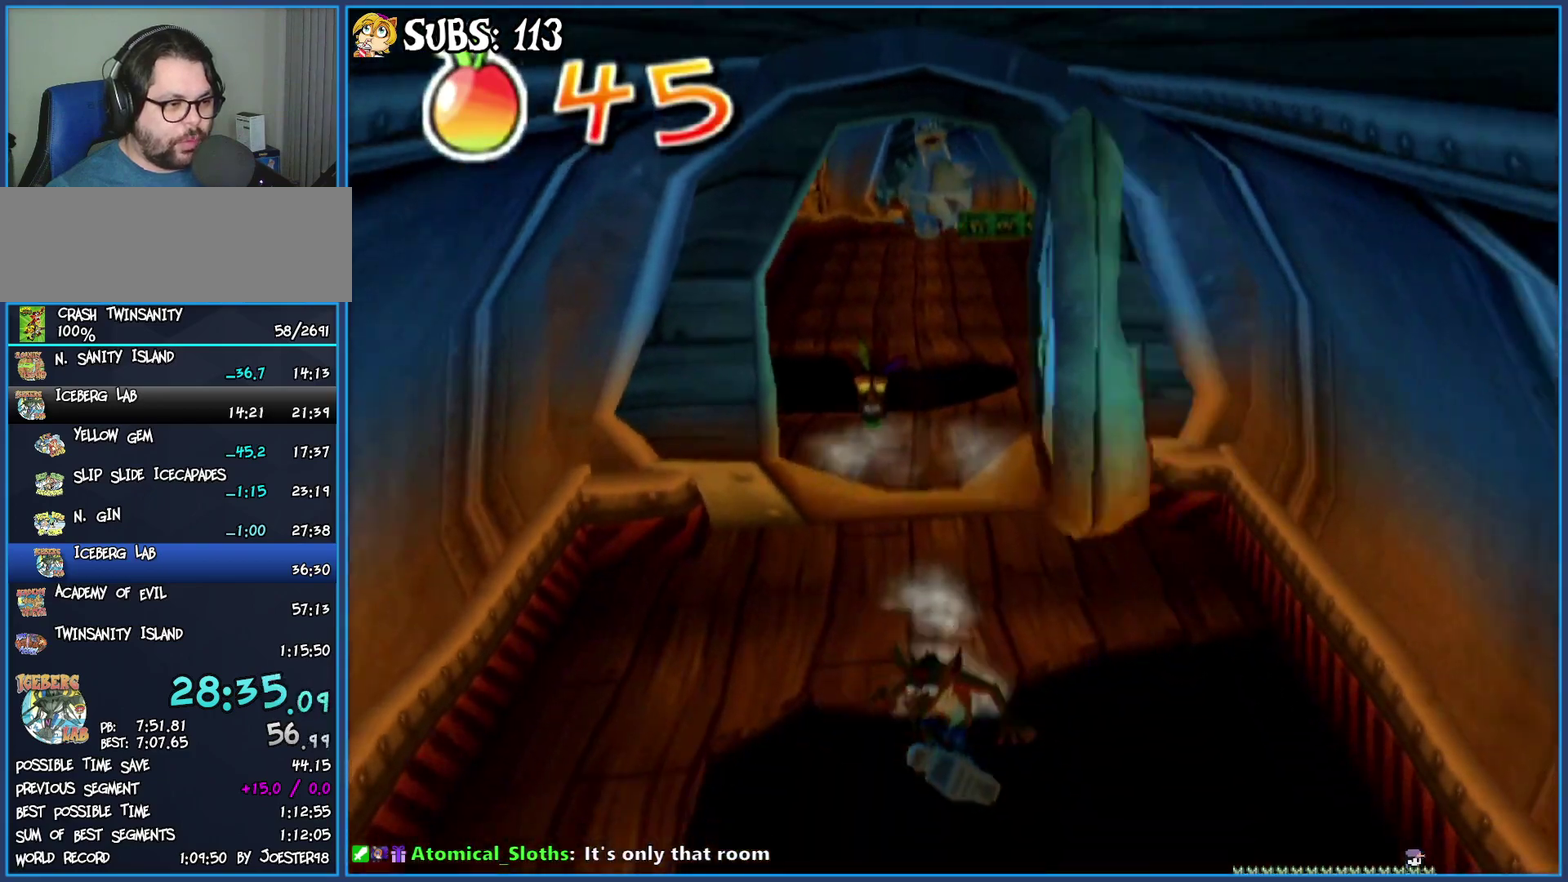
{"buttons": [], "left_stick": "down", "right_stick": "center", "events": [[117, "CROSS", "up"]]}
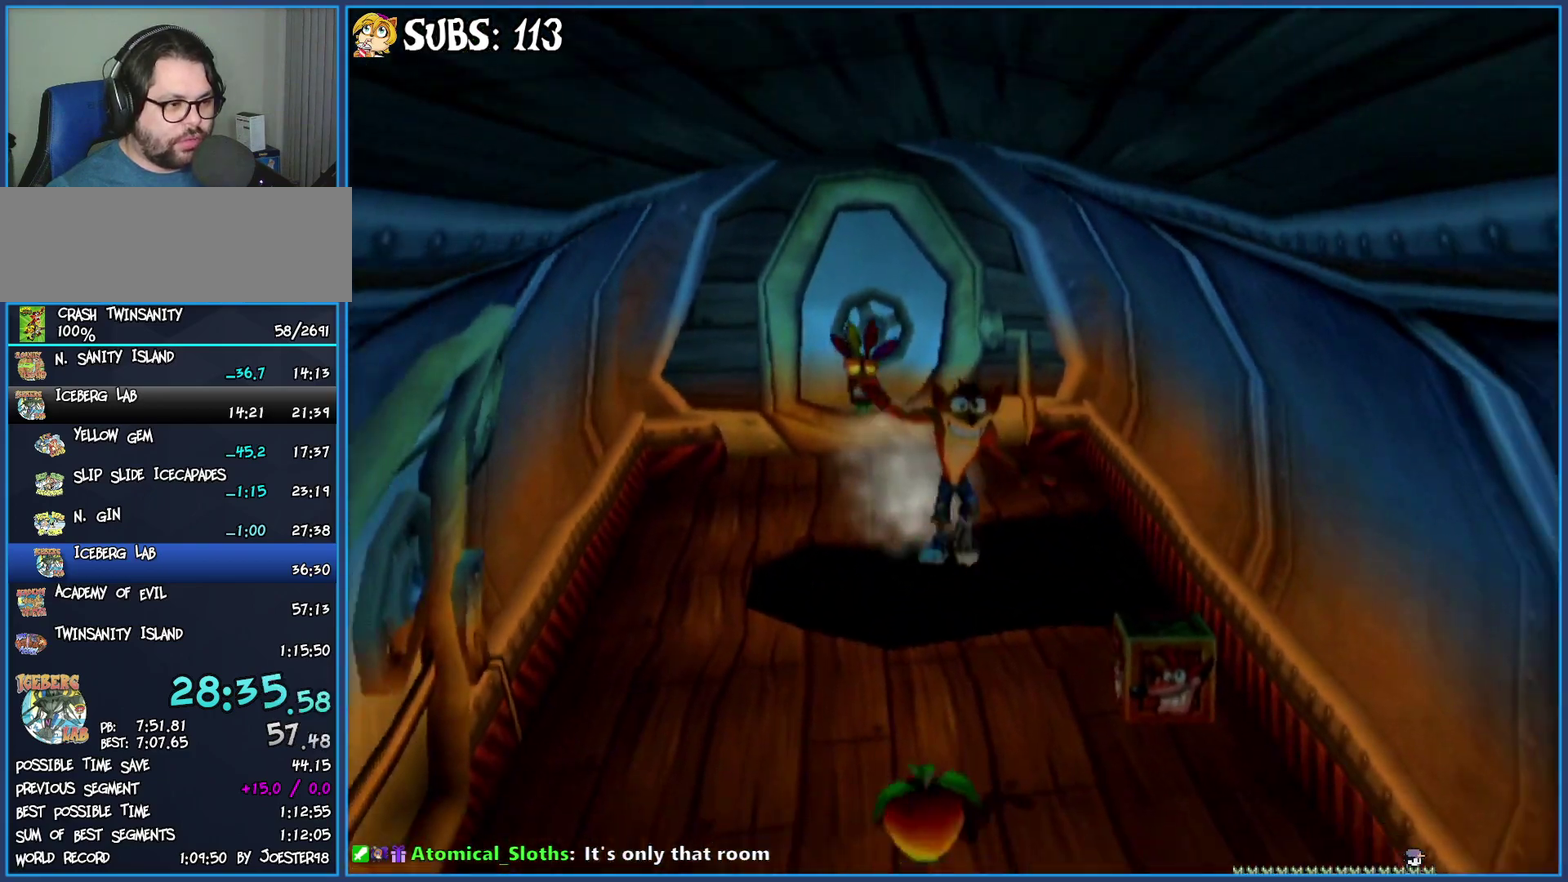
{"buttons": [], "left_stick": "down", "right_stick": "center", "events": []}
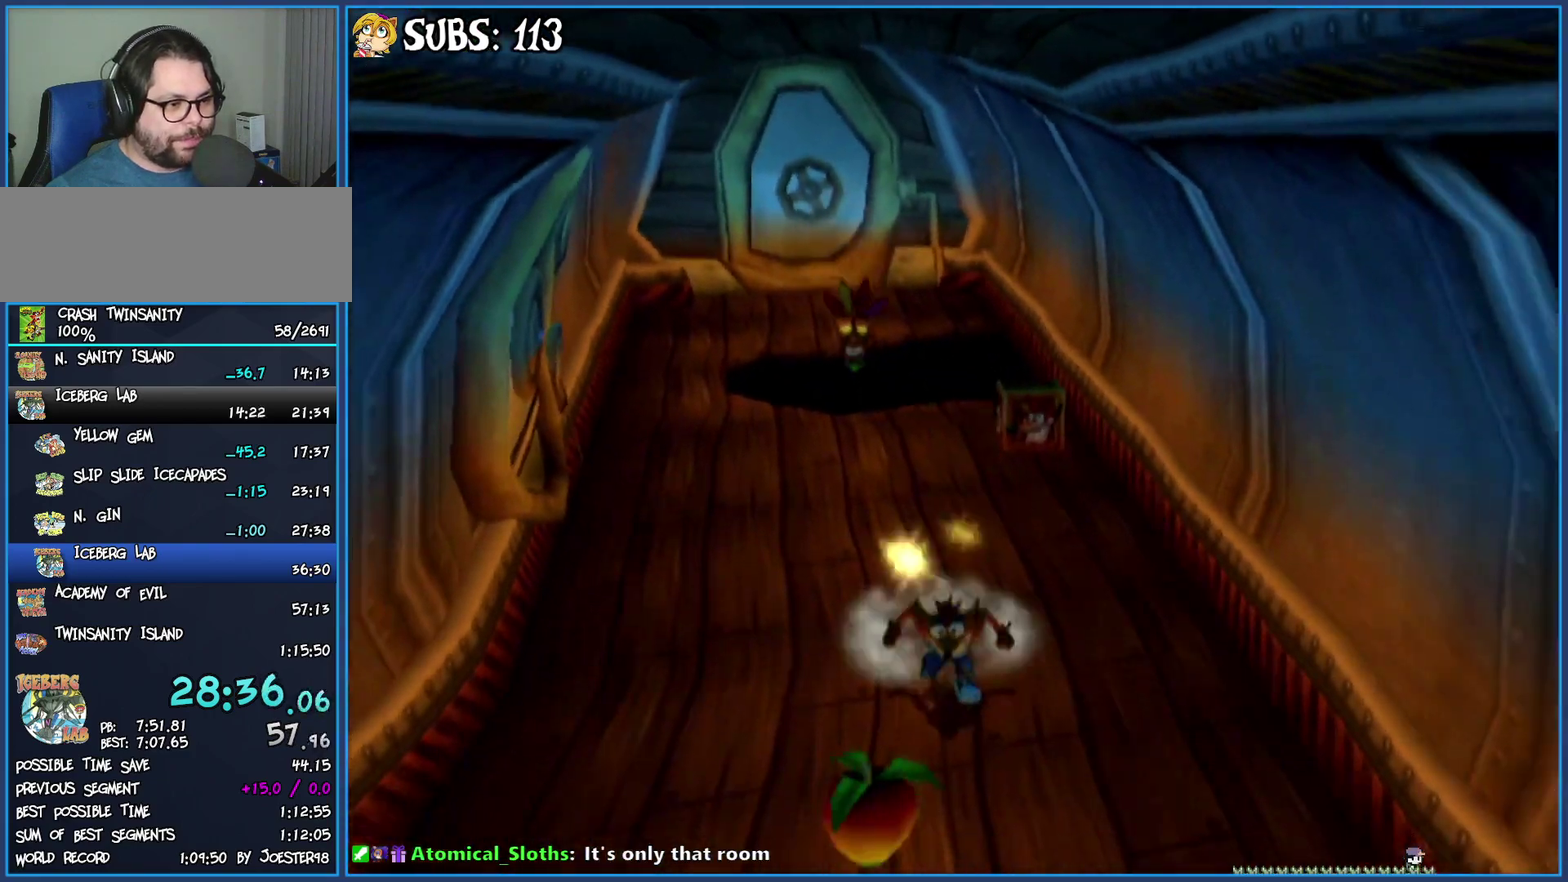
{"buttons": [], "left_stick": "down", "right_stick": "center", "events": []}
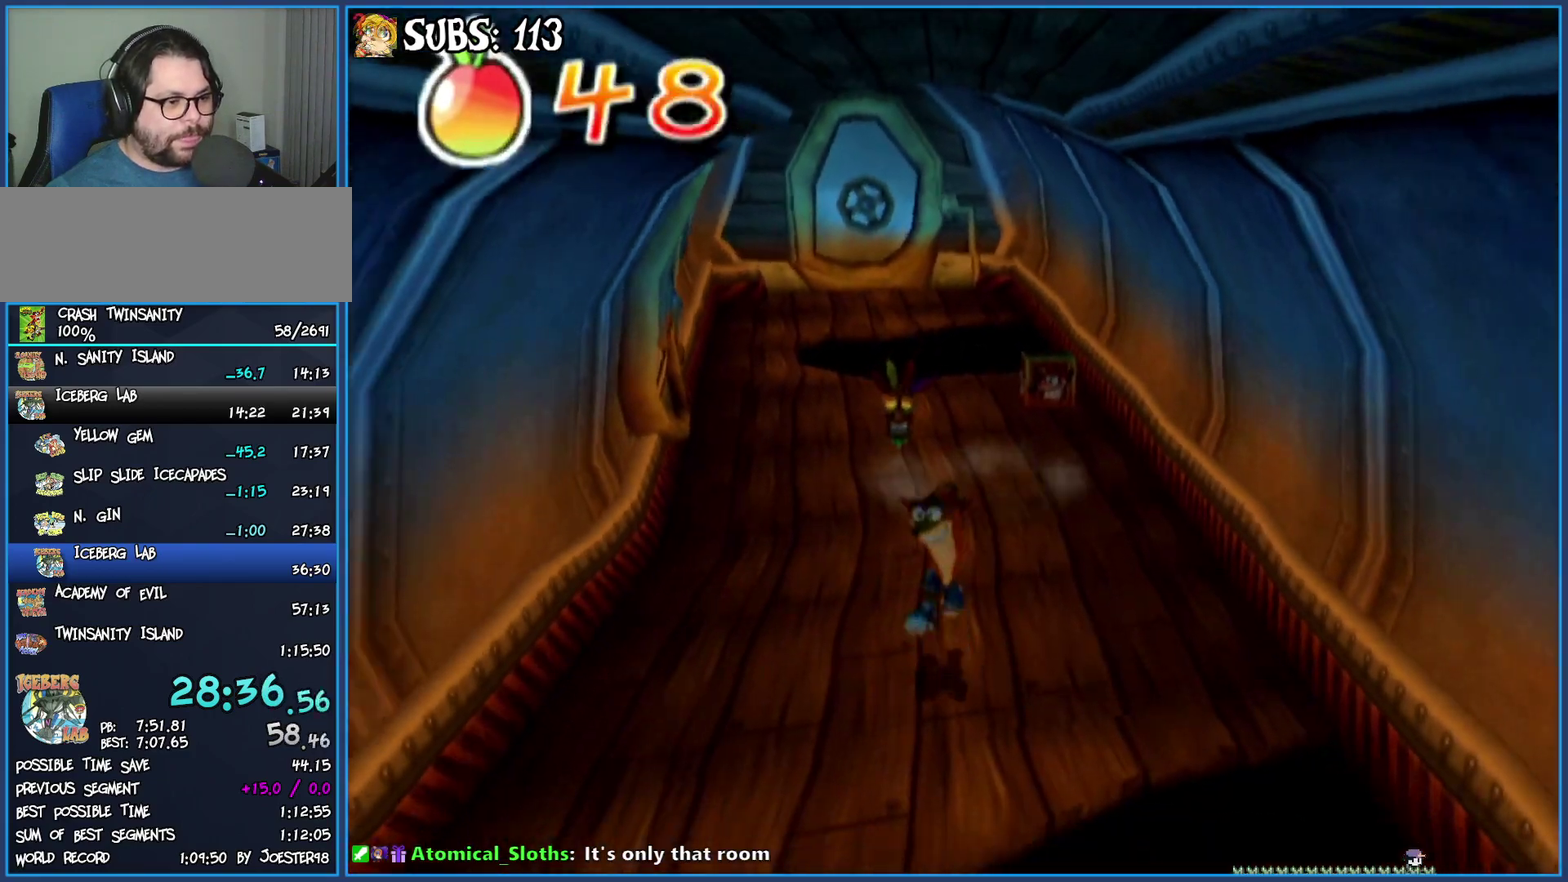
{"buttons": ["CROSS"], "left_stick": "down", "right_stick": "center", "events": [[400, "CROSS", "down"]]}
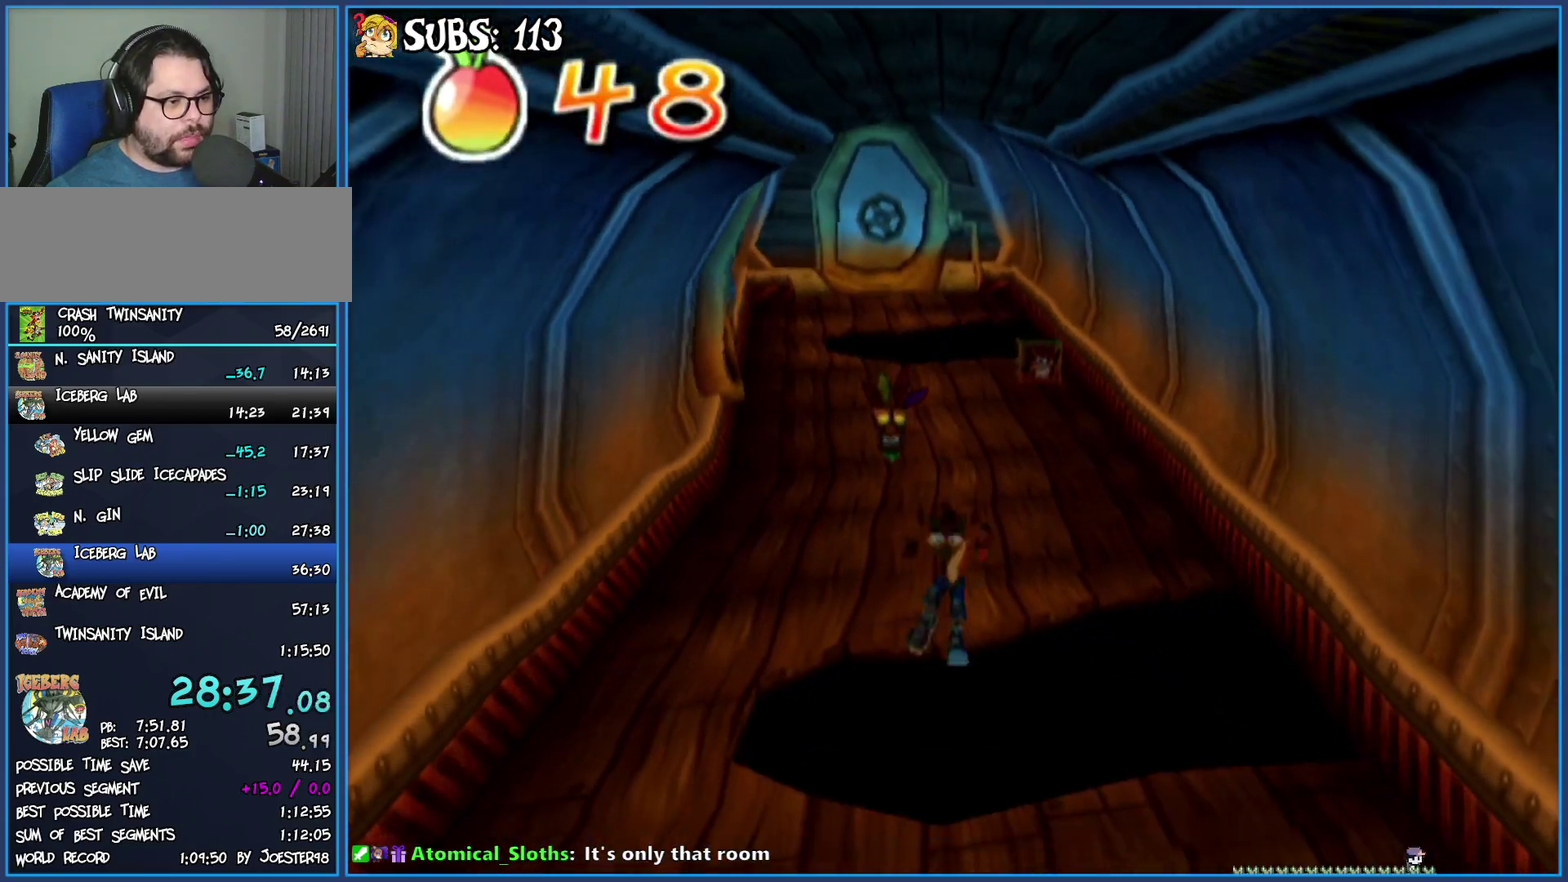
{"buttons": ["CROSS"], "left_stick": "down", "right_stick": "center", "events": [[200, "CROSS", "up"], [383, "CROSS", "down"]]}
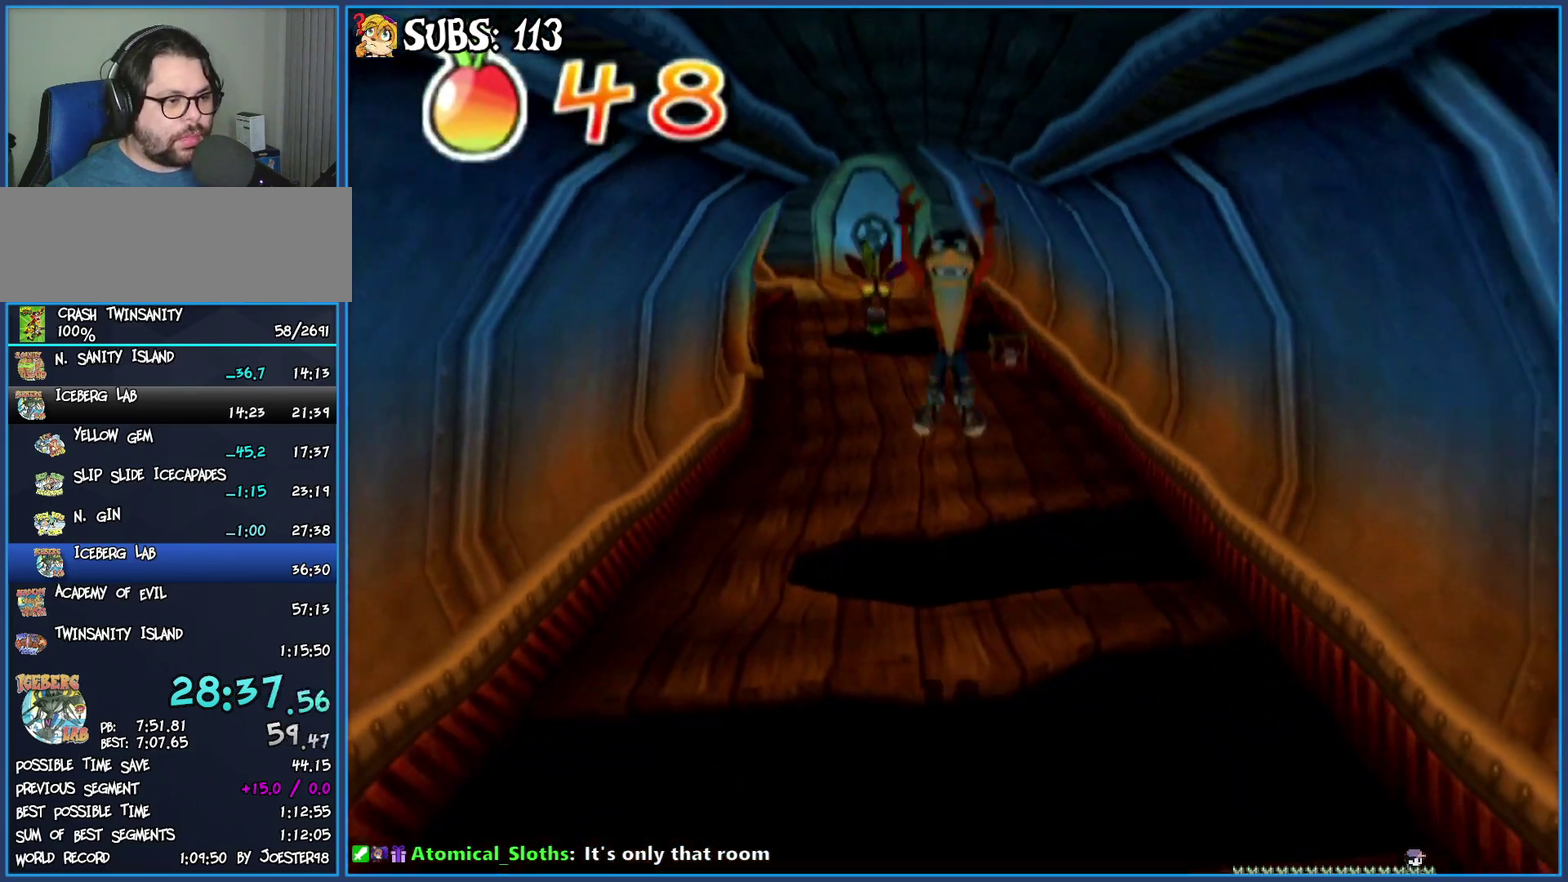
{"buttons": [], "left_stick": "down", "right_stick": "center", "events": [[117, "CROSS", "up"]]}
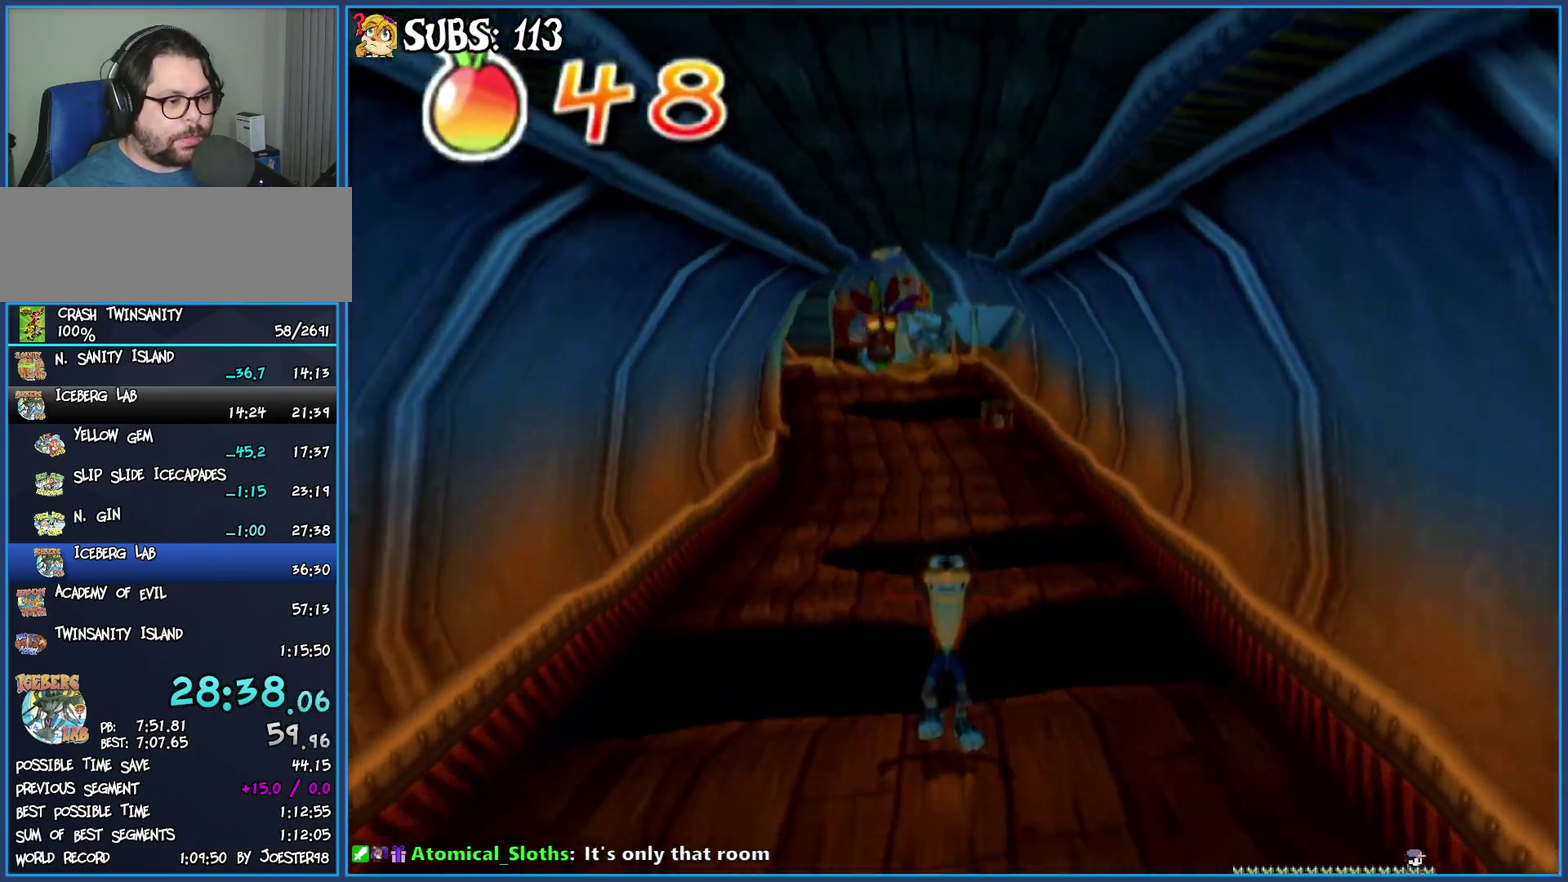
{"buttons": [], "left_stick": "down", "right_stick": "center", "events": [[217, "CIRCLE", "down"], [417, "CIRCLE", "up"]]}
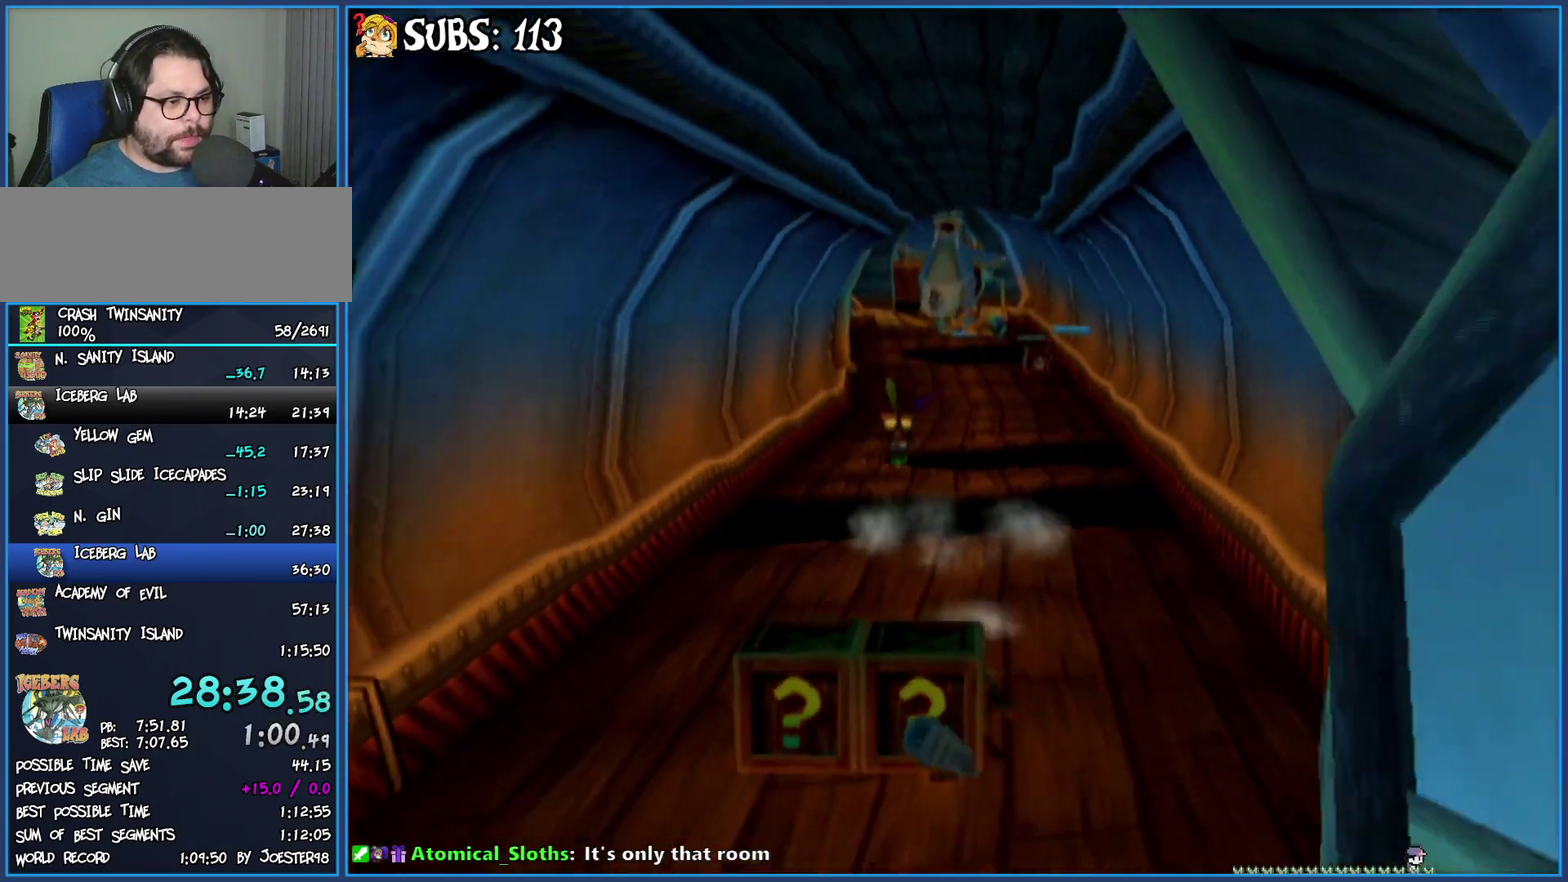
{"buttons": [], "left_stick": "down", "right_stick": "center", "events": [[17, "CROSS", "down"], [183, "CROSS", "up"]]}
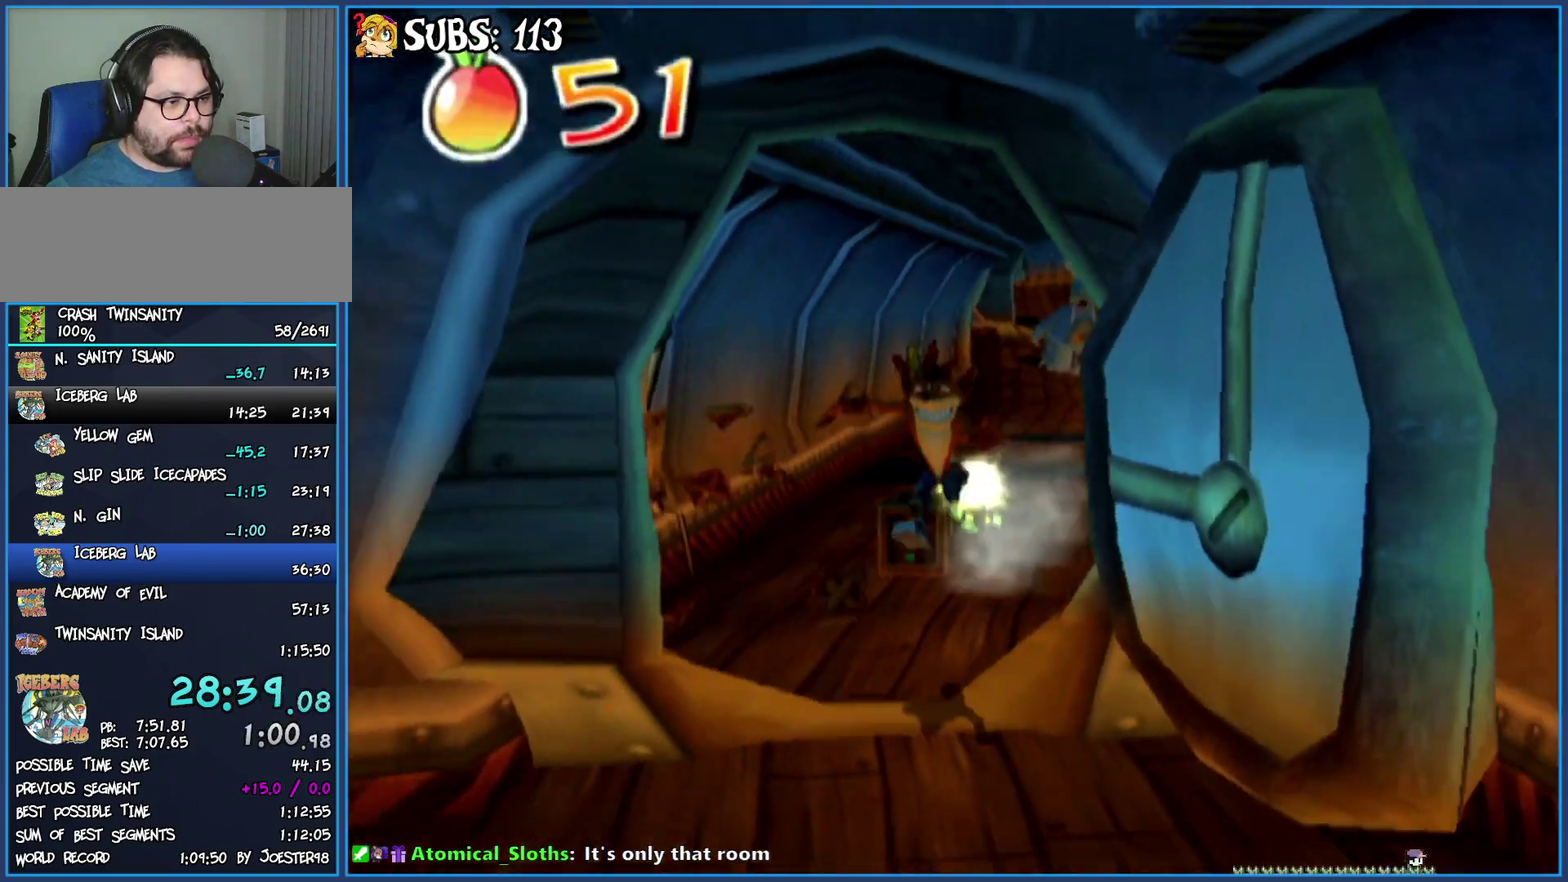
{"buttons": [], "left_stick": "down", "right_stick": "center", "events": []}
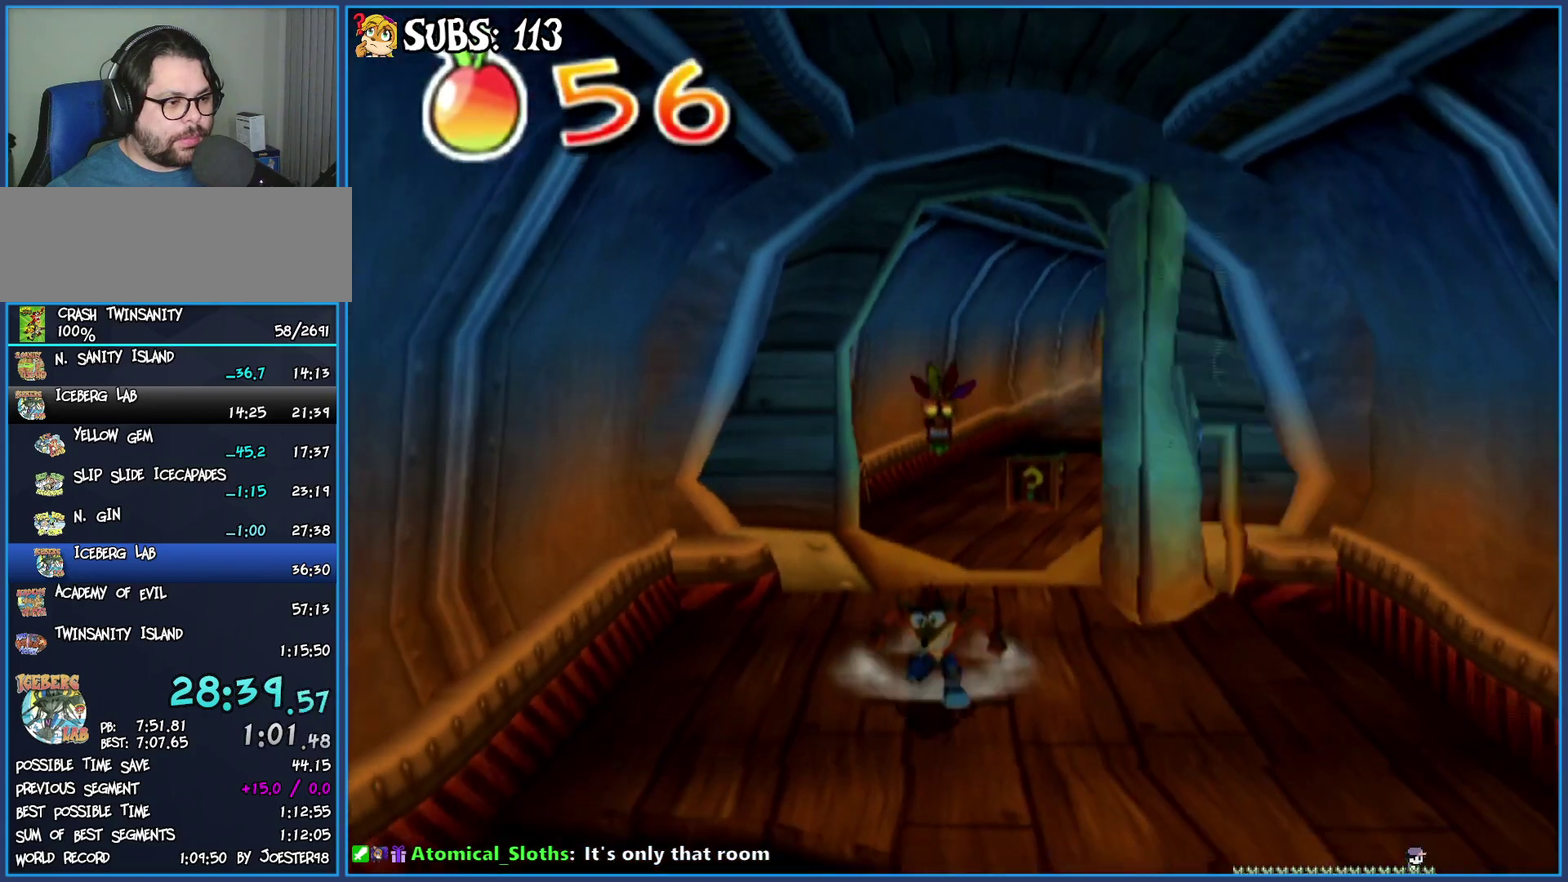
{"buttons": ["CROSS"], "left_stick": "down", "right_stick": "center", "events": [[450, "CROSS", "down"]]}
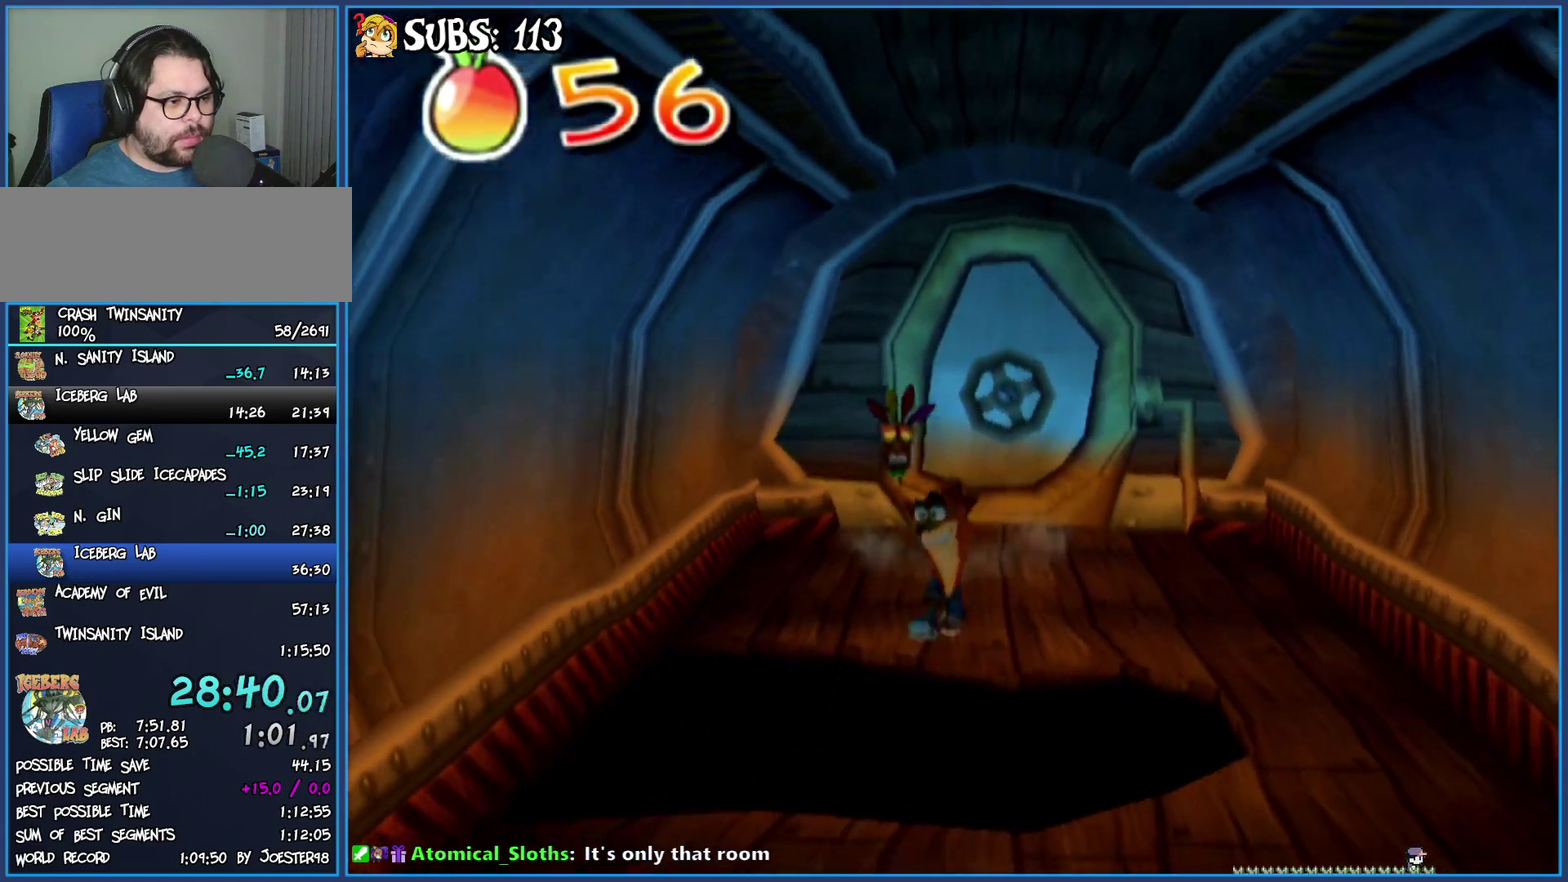
{"buttons": ["CROSS"], "left_stick": "down", "right_stick": "center", "events": [[200, "CROSS", "up"], [467, "CROSS", "down"]]}
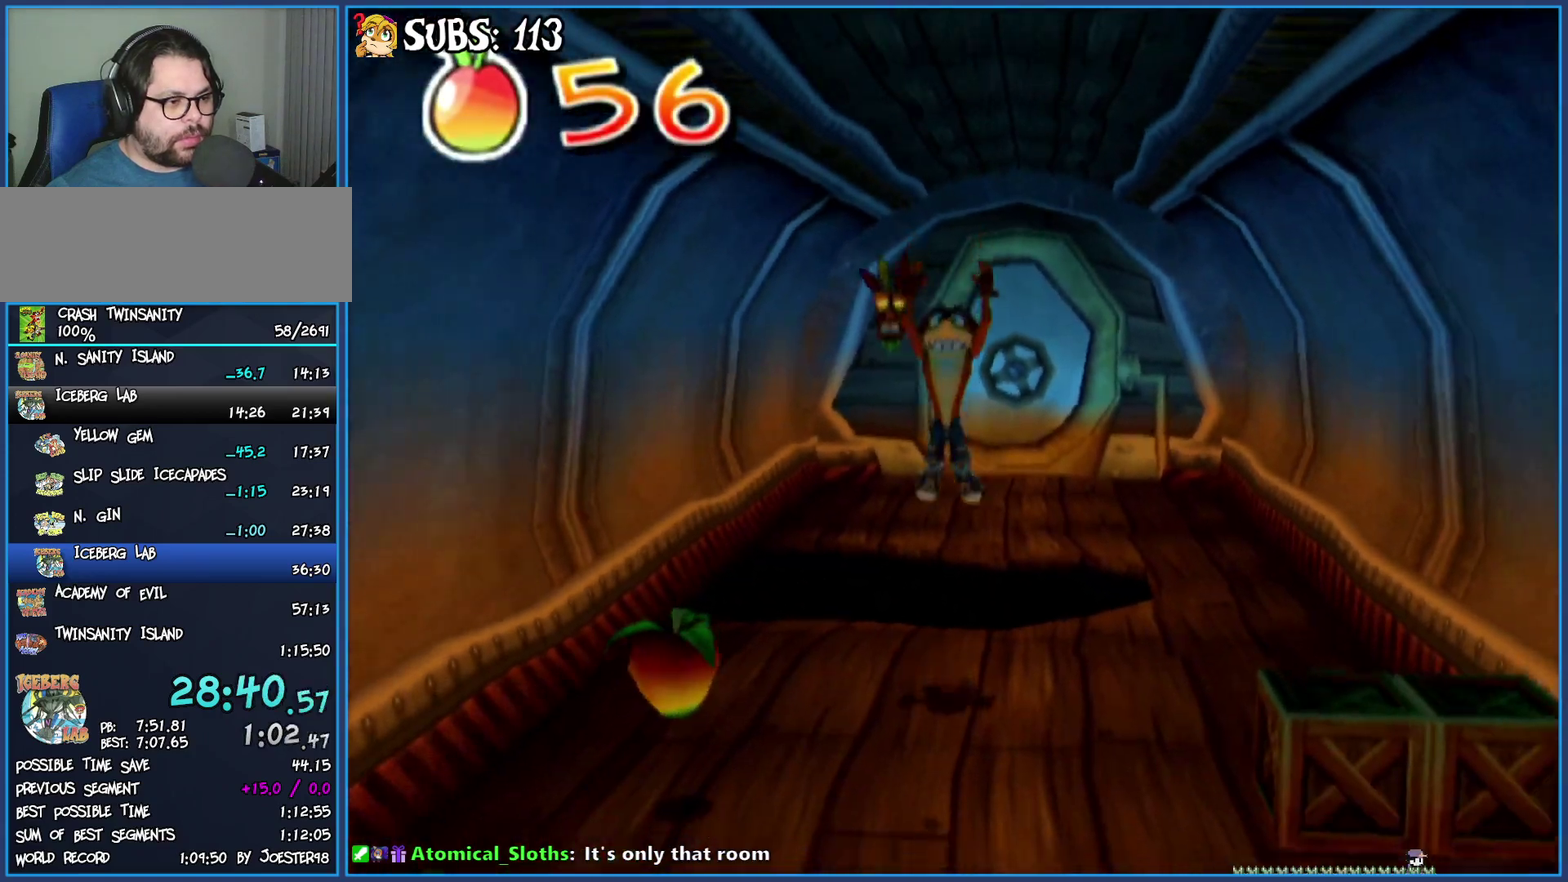
{"buttons": [], "left_stick": "down", "right_stick": "center", "events": [[200, "CROSS", "up"]]}
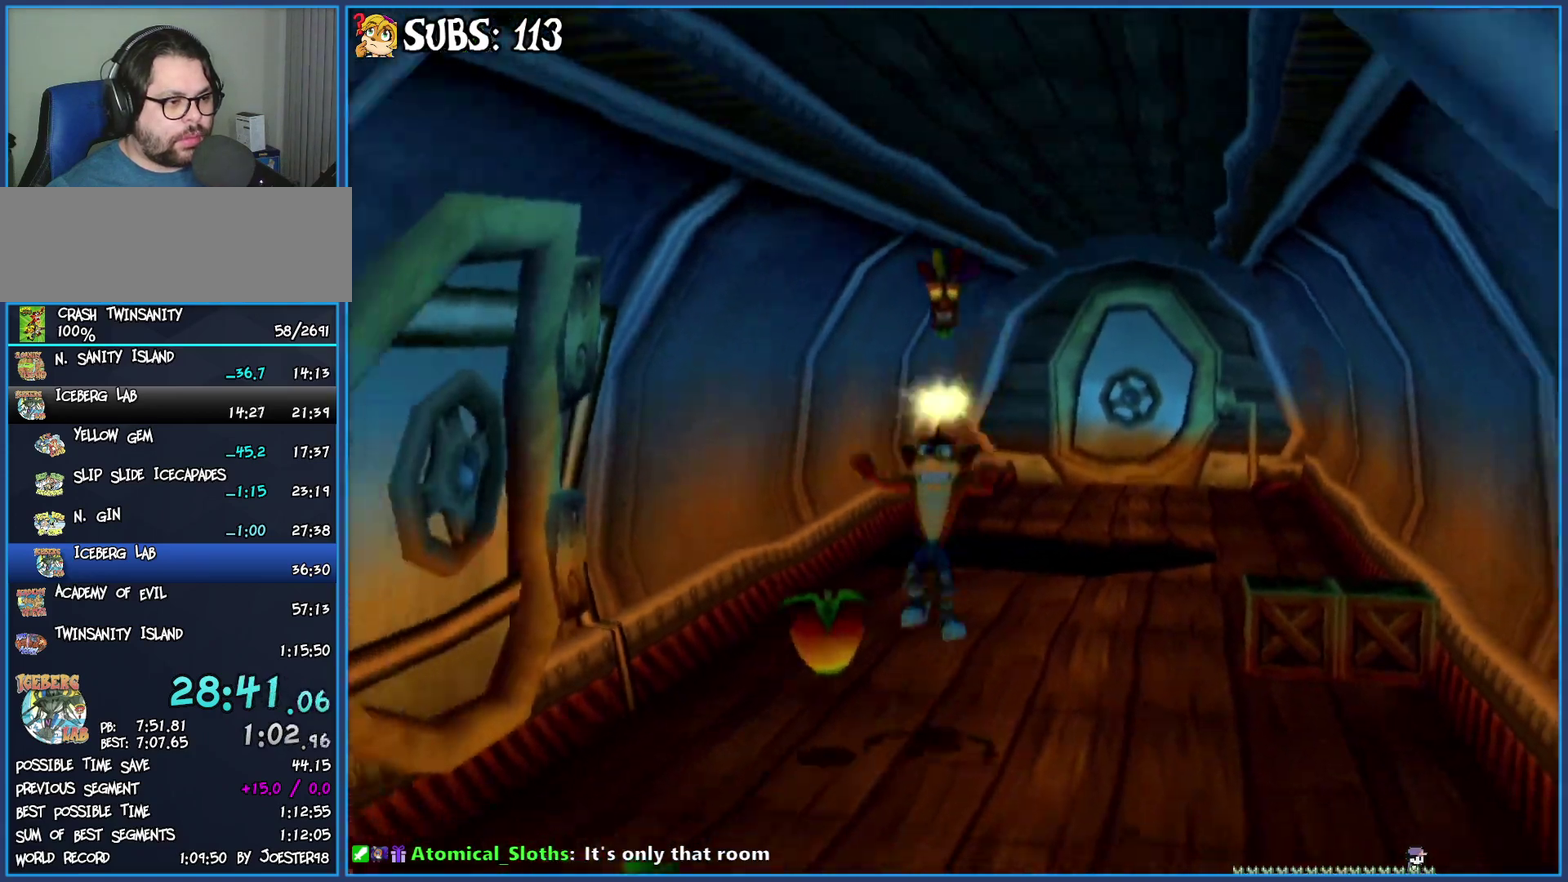
{"buttons": [], "left_stick": "down", "right_stick": "center", "events": []}
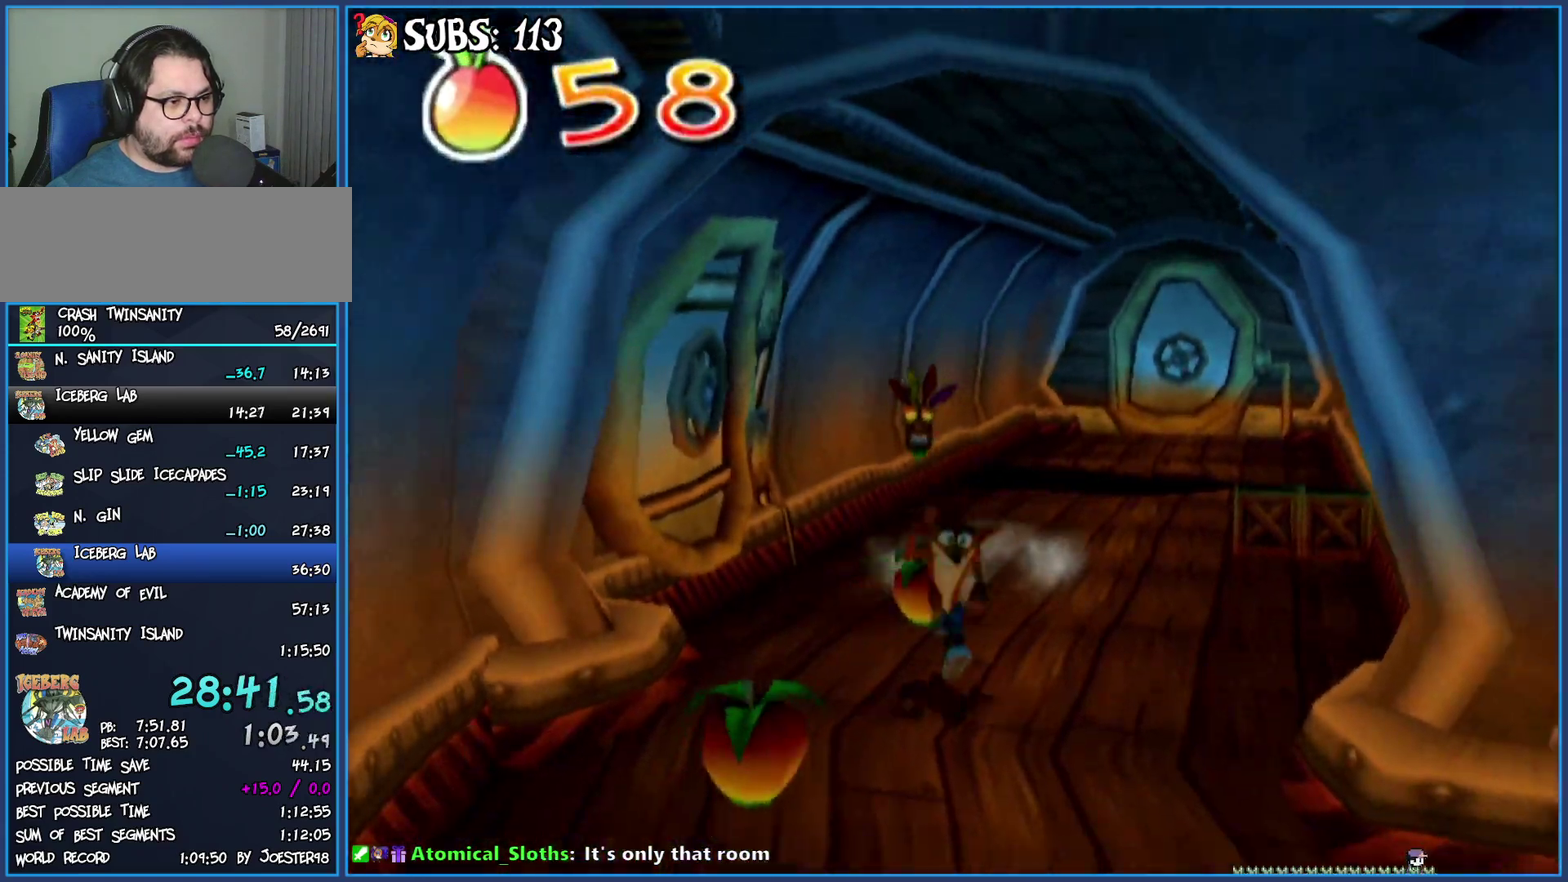
{"buttons": [], "left_stick": "down", "right_stick": "center", "events": []}
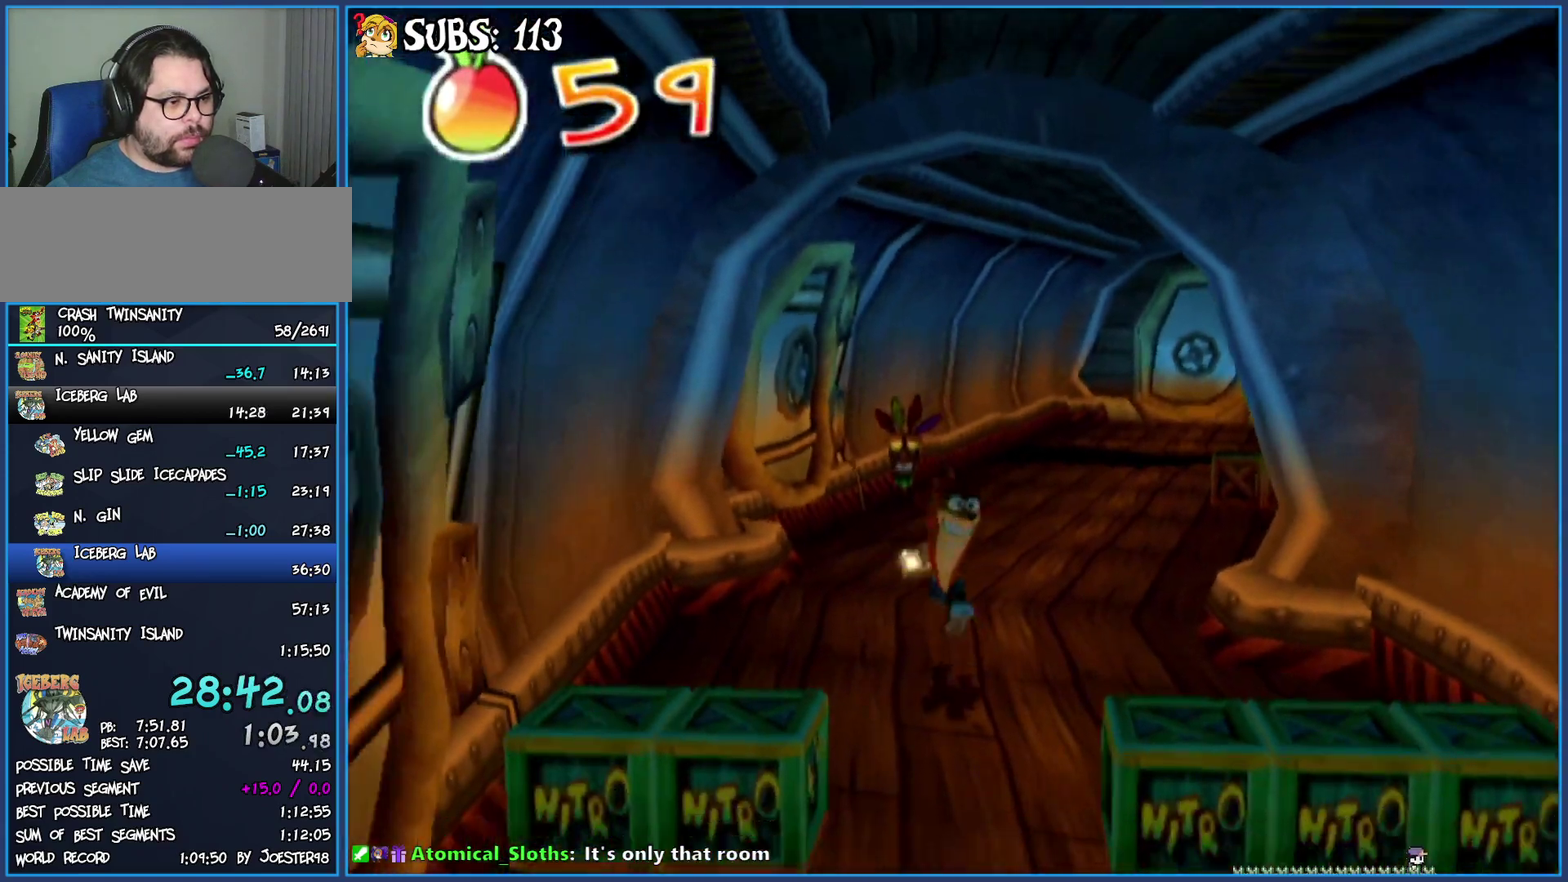
{"buttons": [], "left_stick": "down", "right_stick": "center", "events": []}
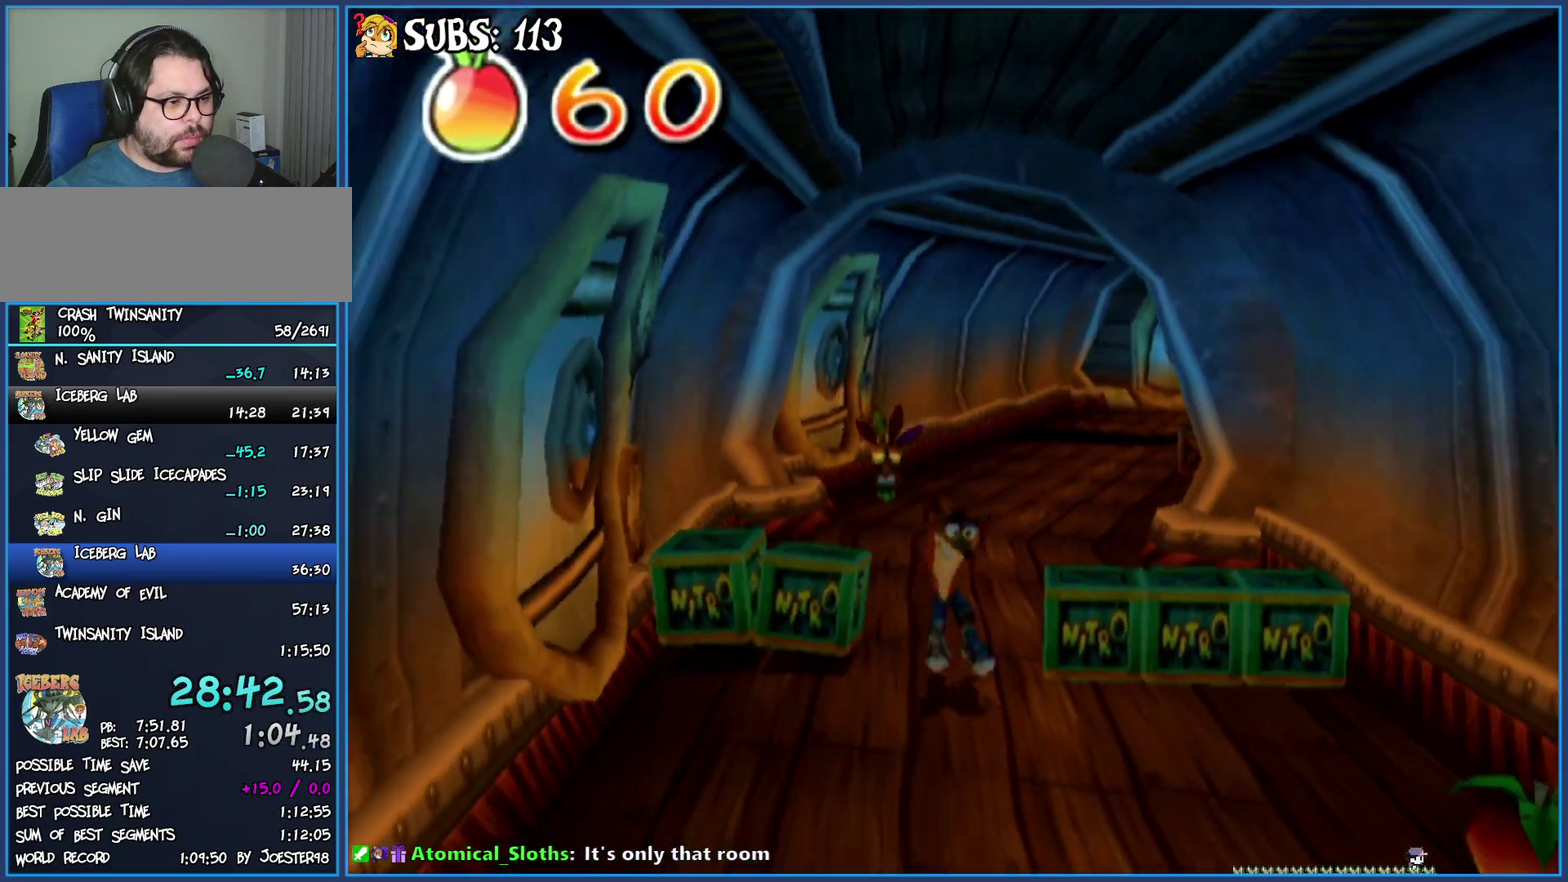
{"buttons": ["CROSS"], "left_stick": "down", "right_stick": "center", "events": [[50, "CIRCLE", "down"], [233, "CIRCLE", "up"], [317, "CROSS", "down"]]}
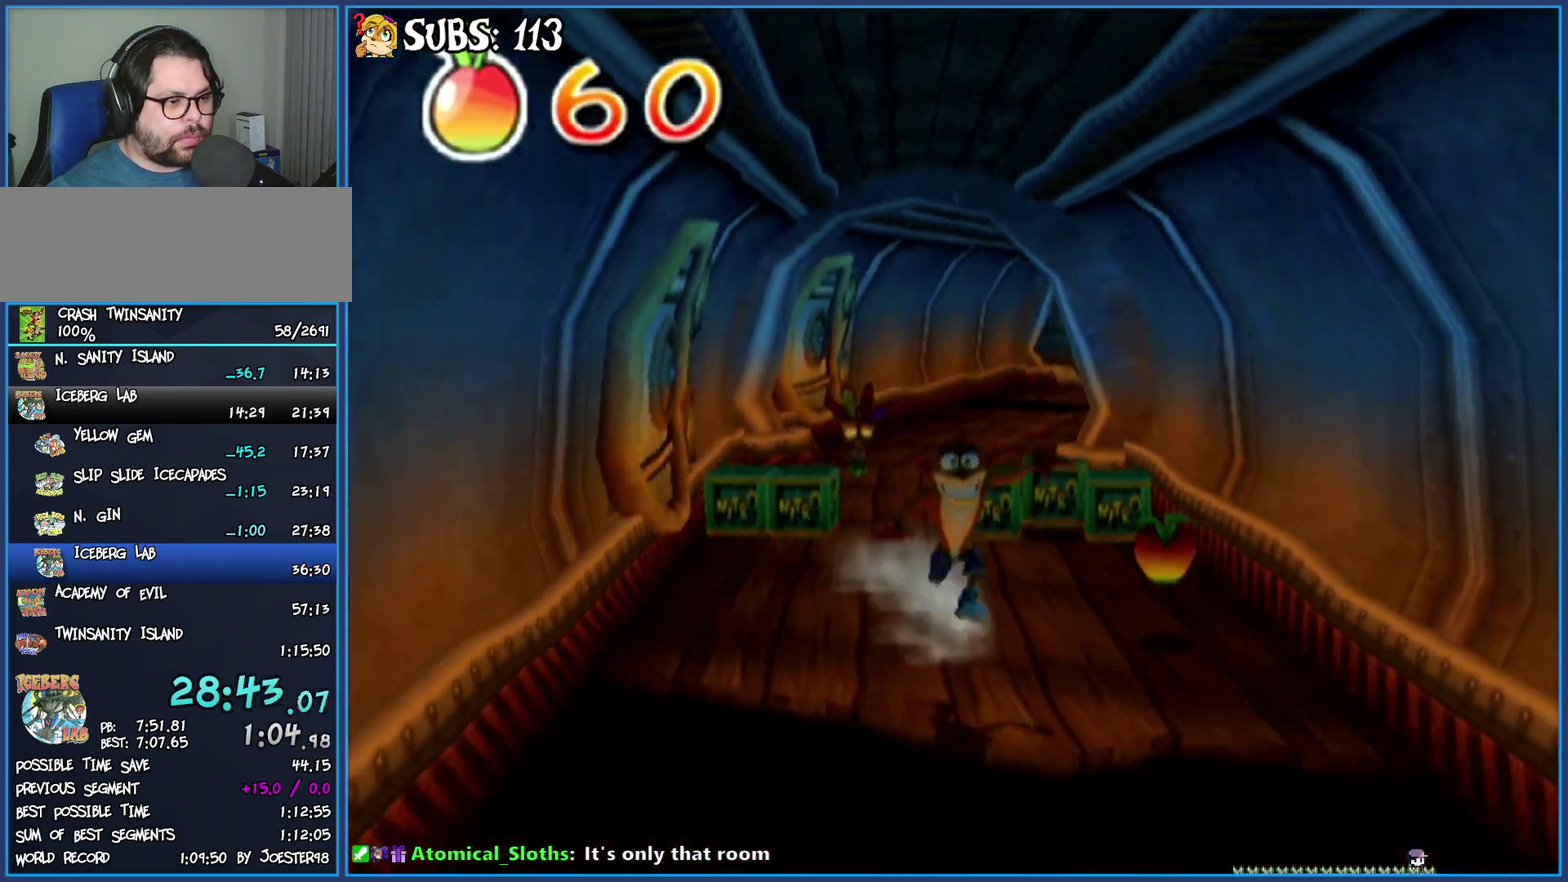
{"buttons": [], "left_stick": "down", "right_stick": "center", "events": [[117, "CROSS", "up"]]}
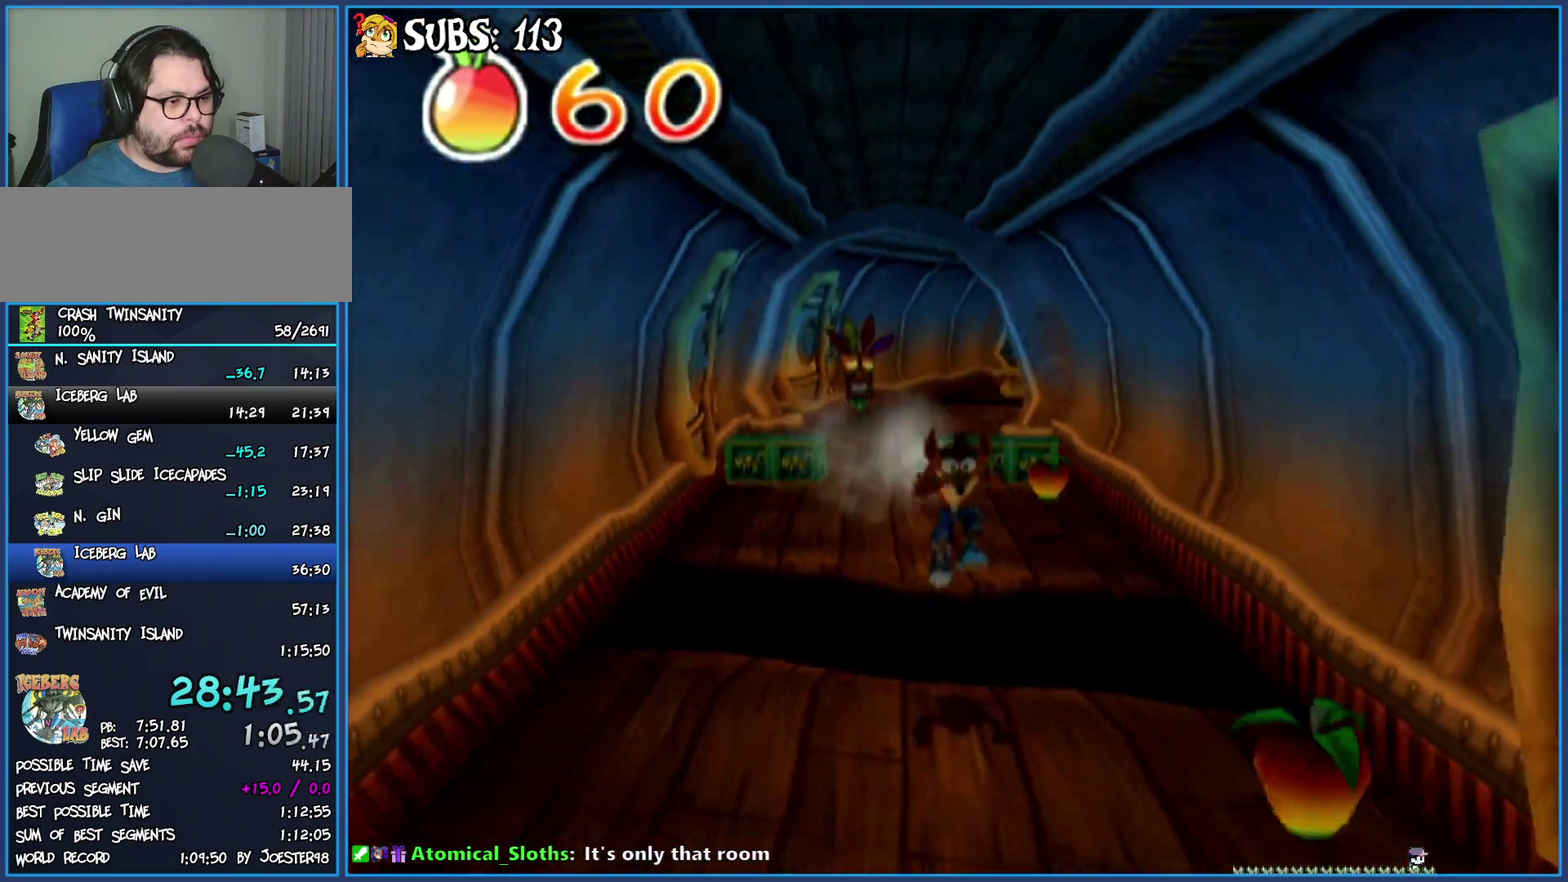
{"buttons": ["CIRCLE"], "left_stick": "down", "right_stick": "center", "events": [[417, "CIRCLE", "down"]]}
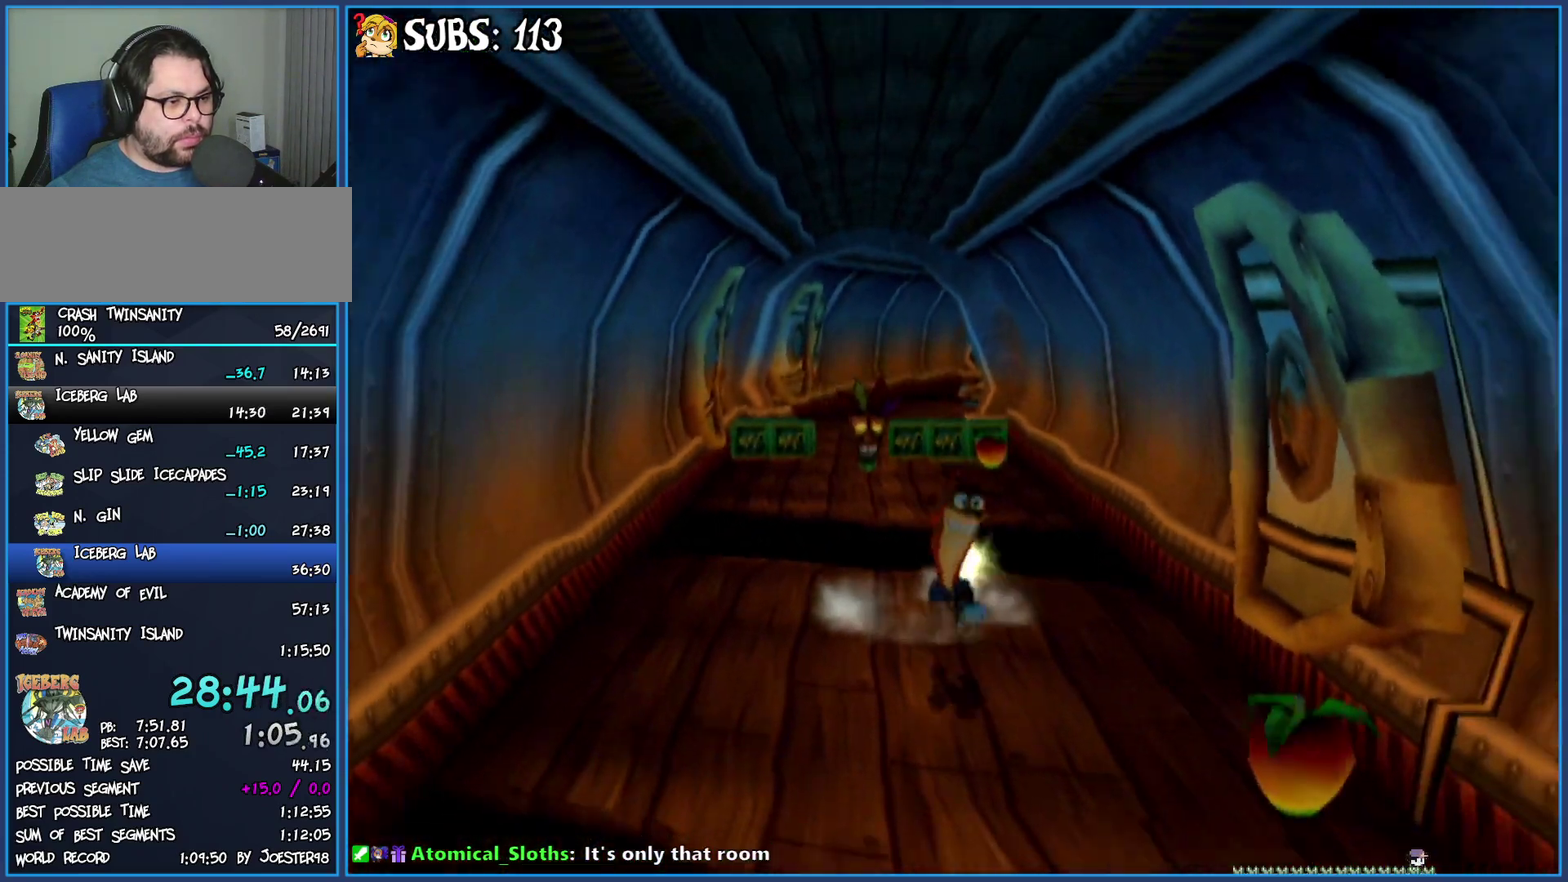
{"buttons": [], "left_stick": "down", "right_stick": "center", "events": [[150, "CIRCLE", "up"], [200, "CROSS", "down"], [383, "CROSS", "up"]]}
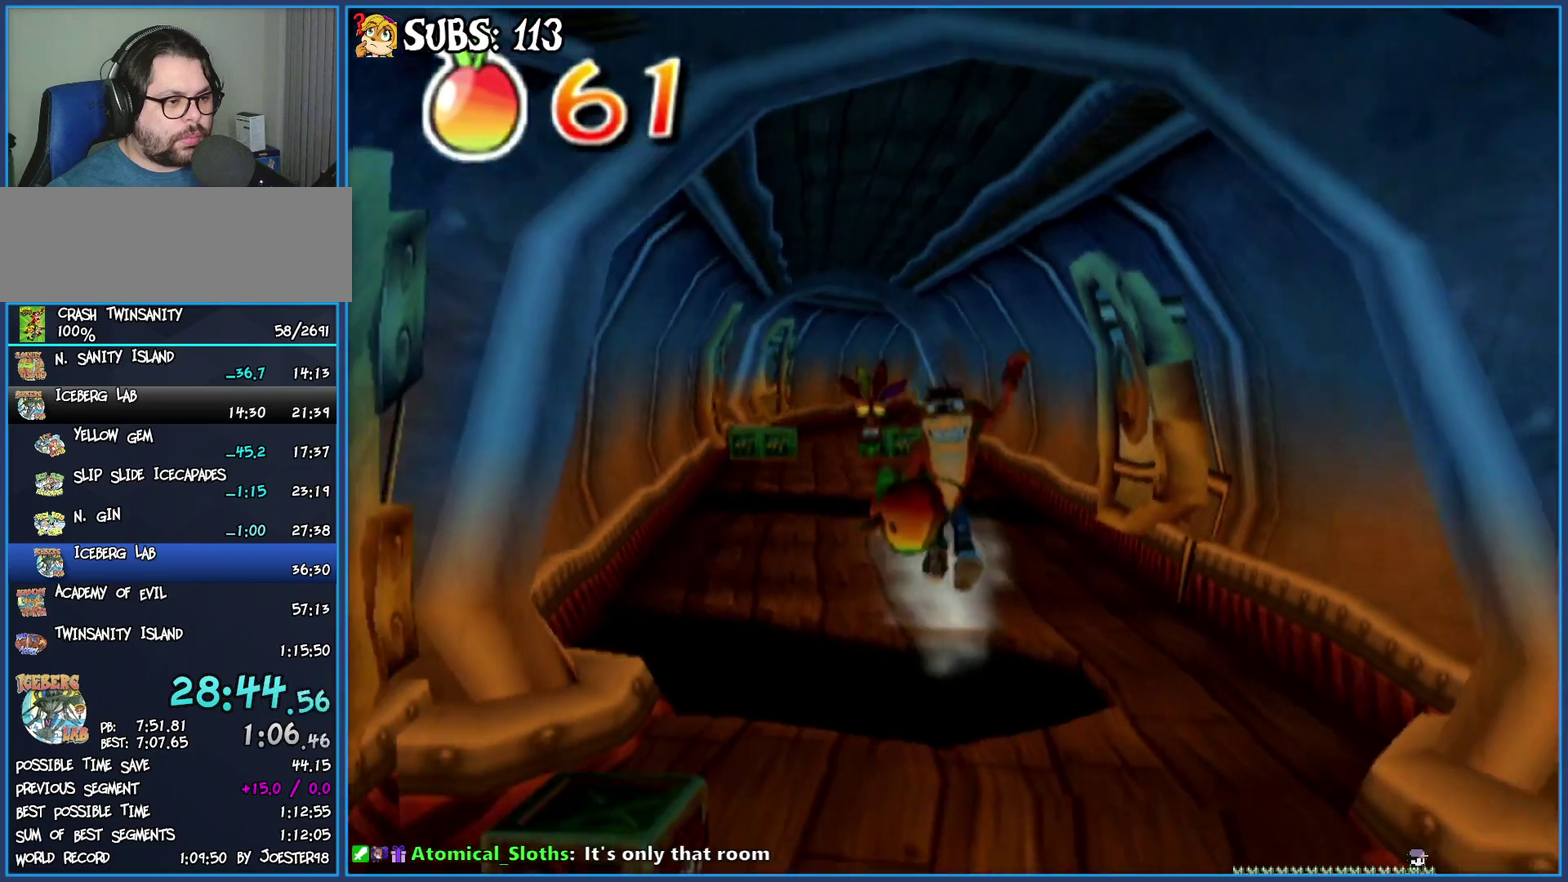
{"buttons": [], "left_stick": "down", "right_stick": "center", "events": []}
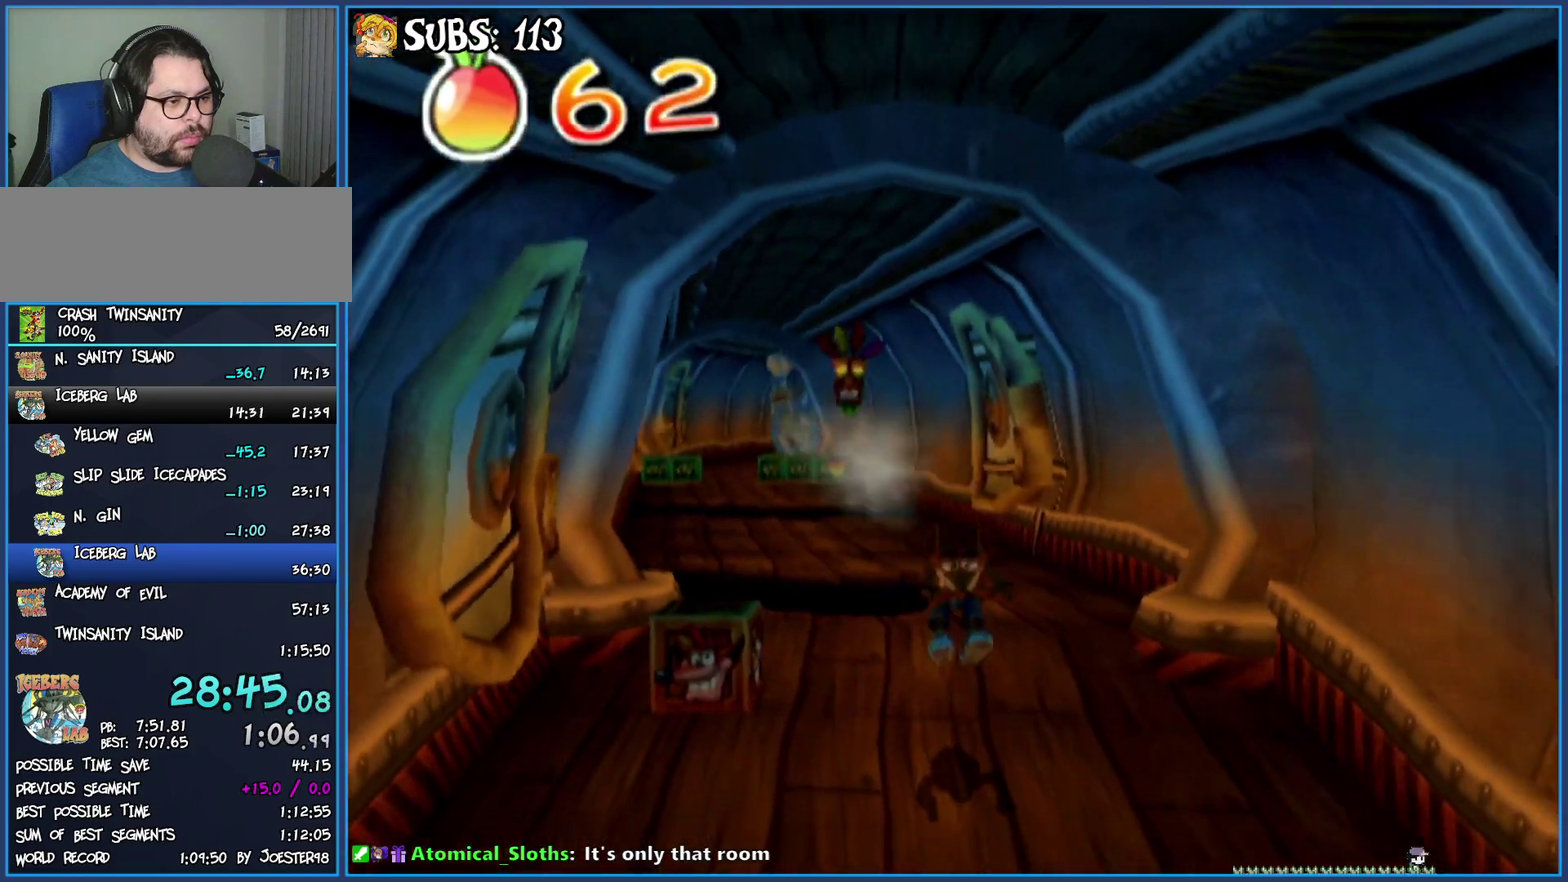
{"buttons": [], "left_stick": "down", "right_stick": "center", "events": []}
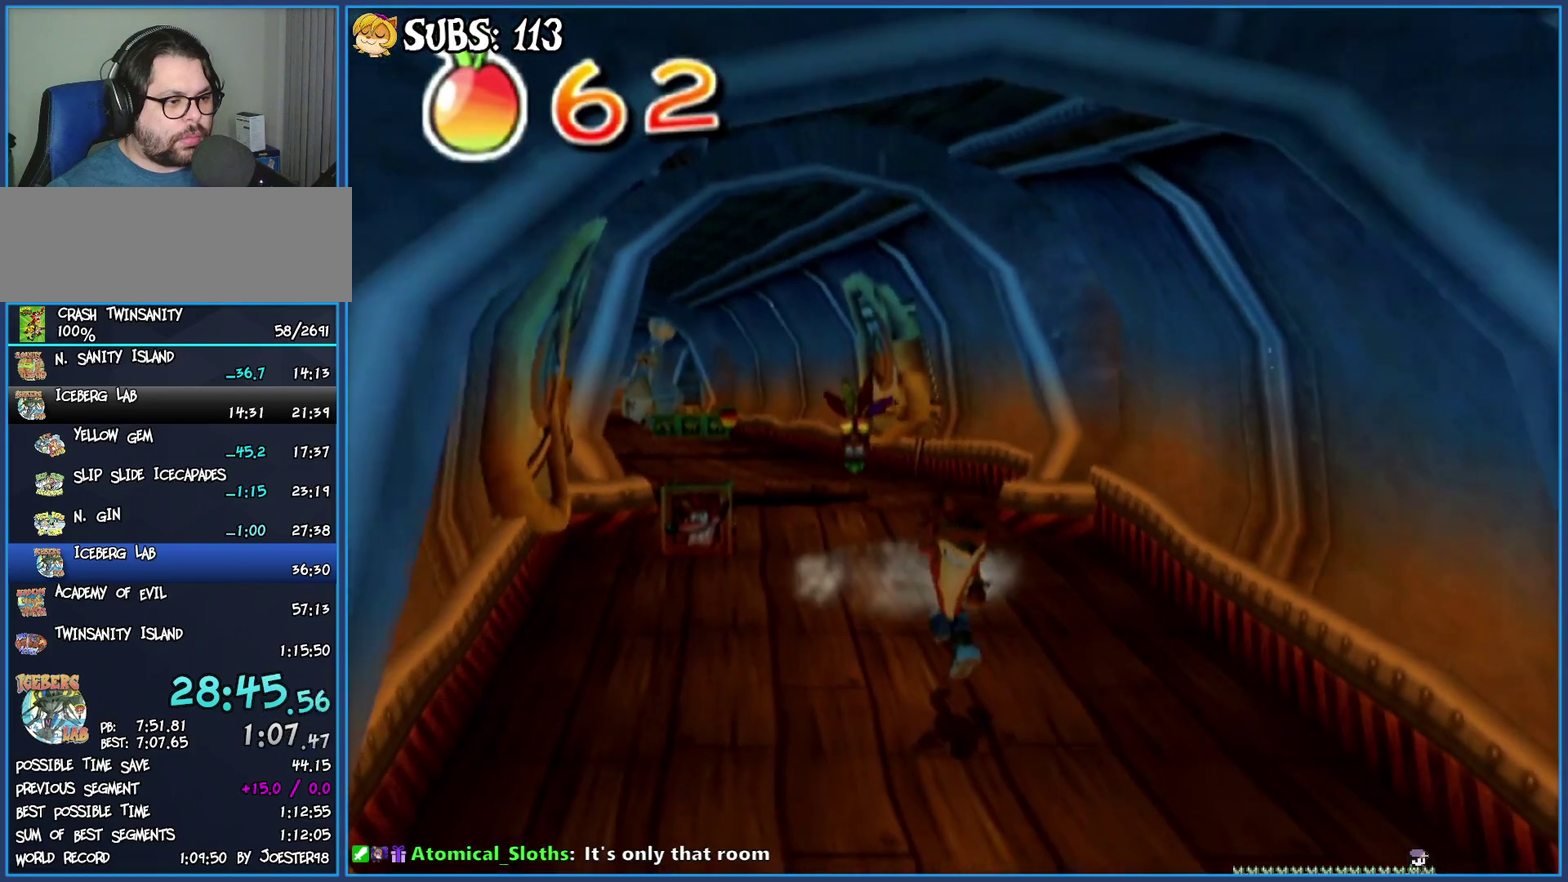
{"buttons": ["CIRCLE"], "left_stick": "down", "right_stick": "center", "events": [[267, "CIRCLE", "down"]]}
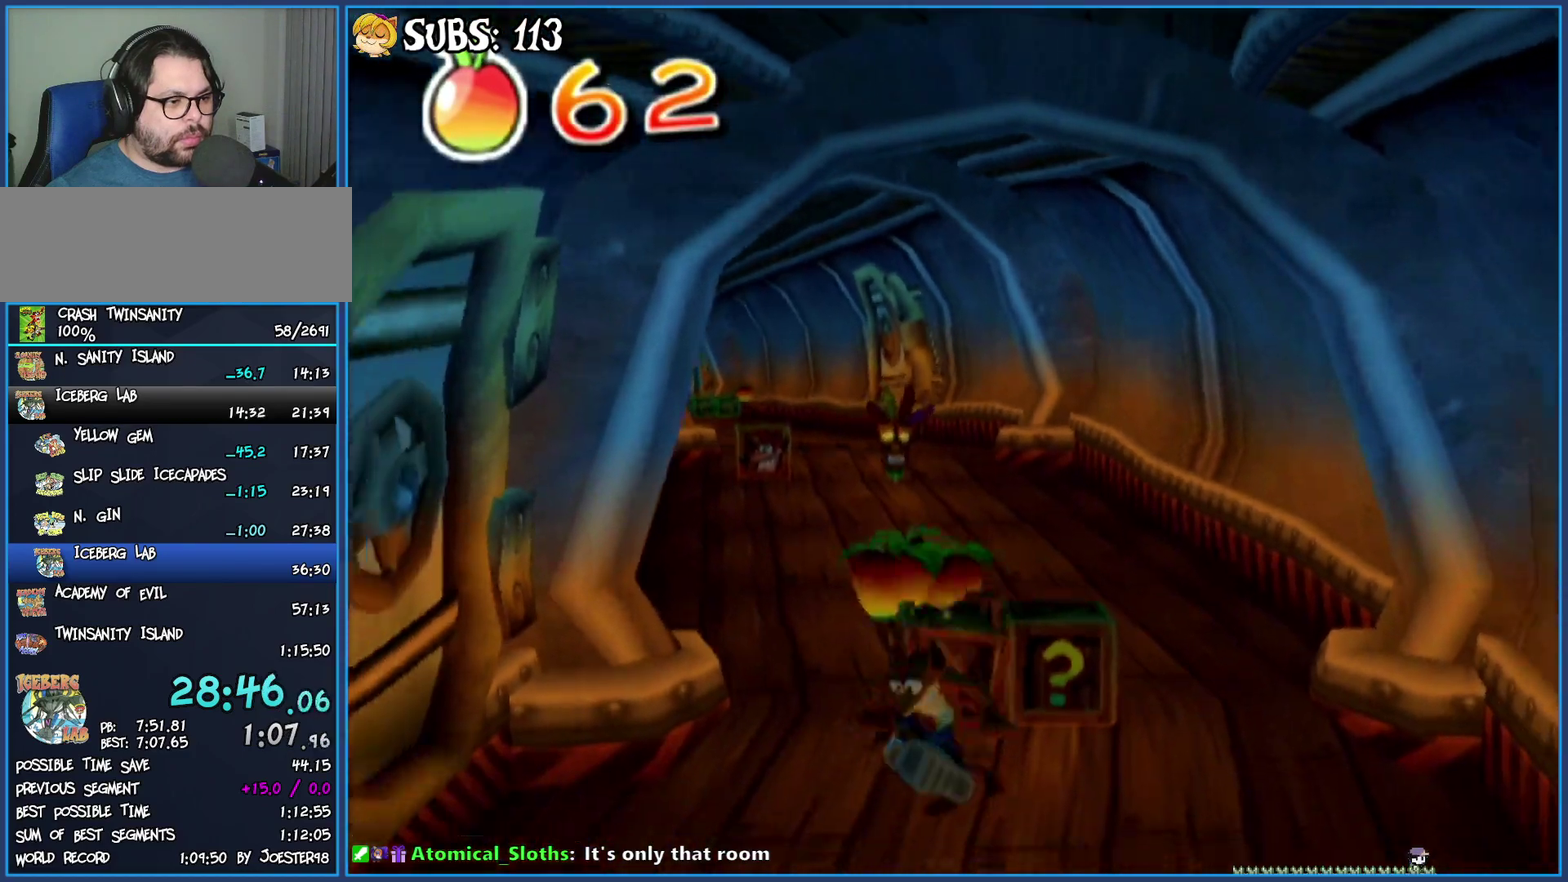
{"buttons": ["CROSS"], "left_stick": "down", "right_stick": "center", "events": [[17, "CIRCLE", "up"], [117, "CROSS", "down"]]}
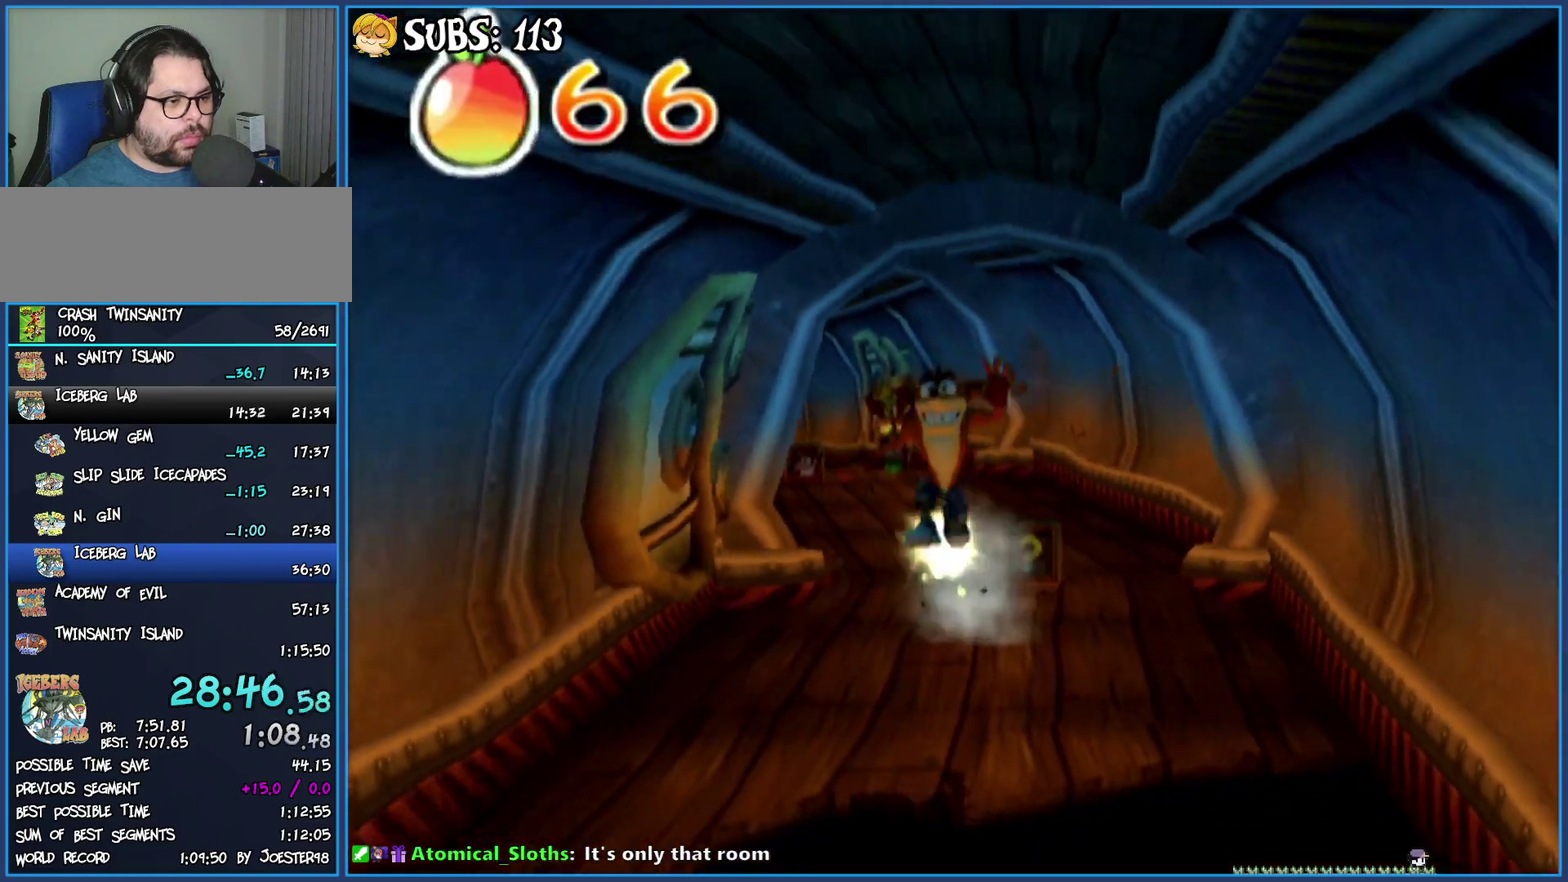
{"buttons": [], "left_stick": "down", "right_stick": "center", "events": [[333, "CROSS", "up"]]}
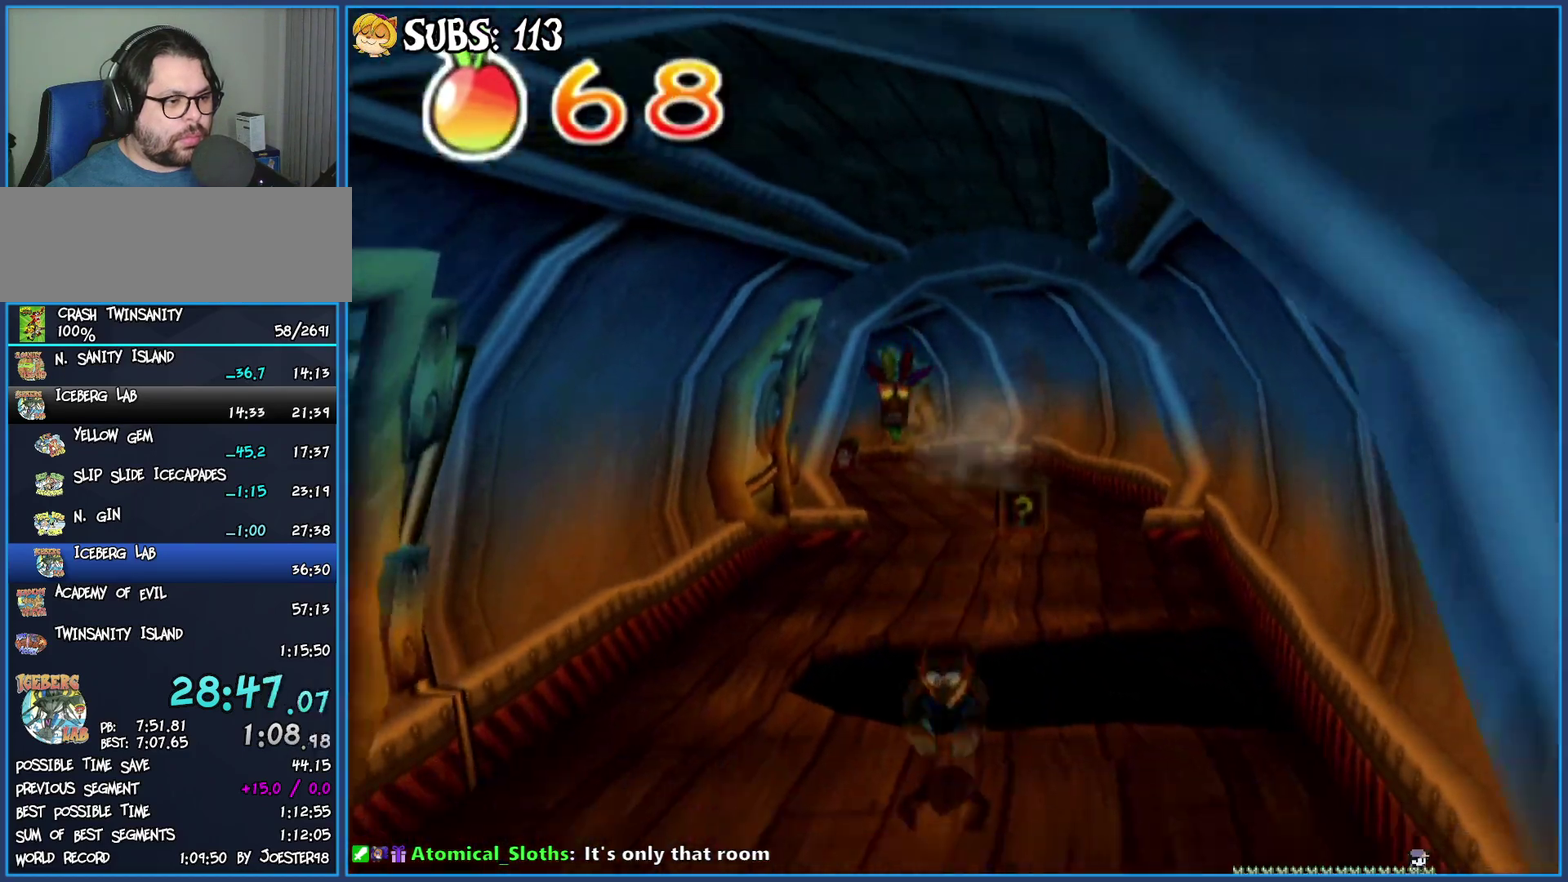
{"buttons": [], "left_stick": "down", "right_stick": "center", "events": []}
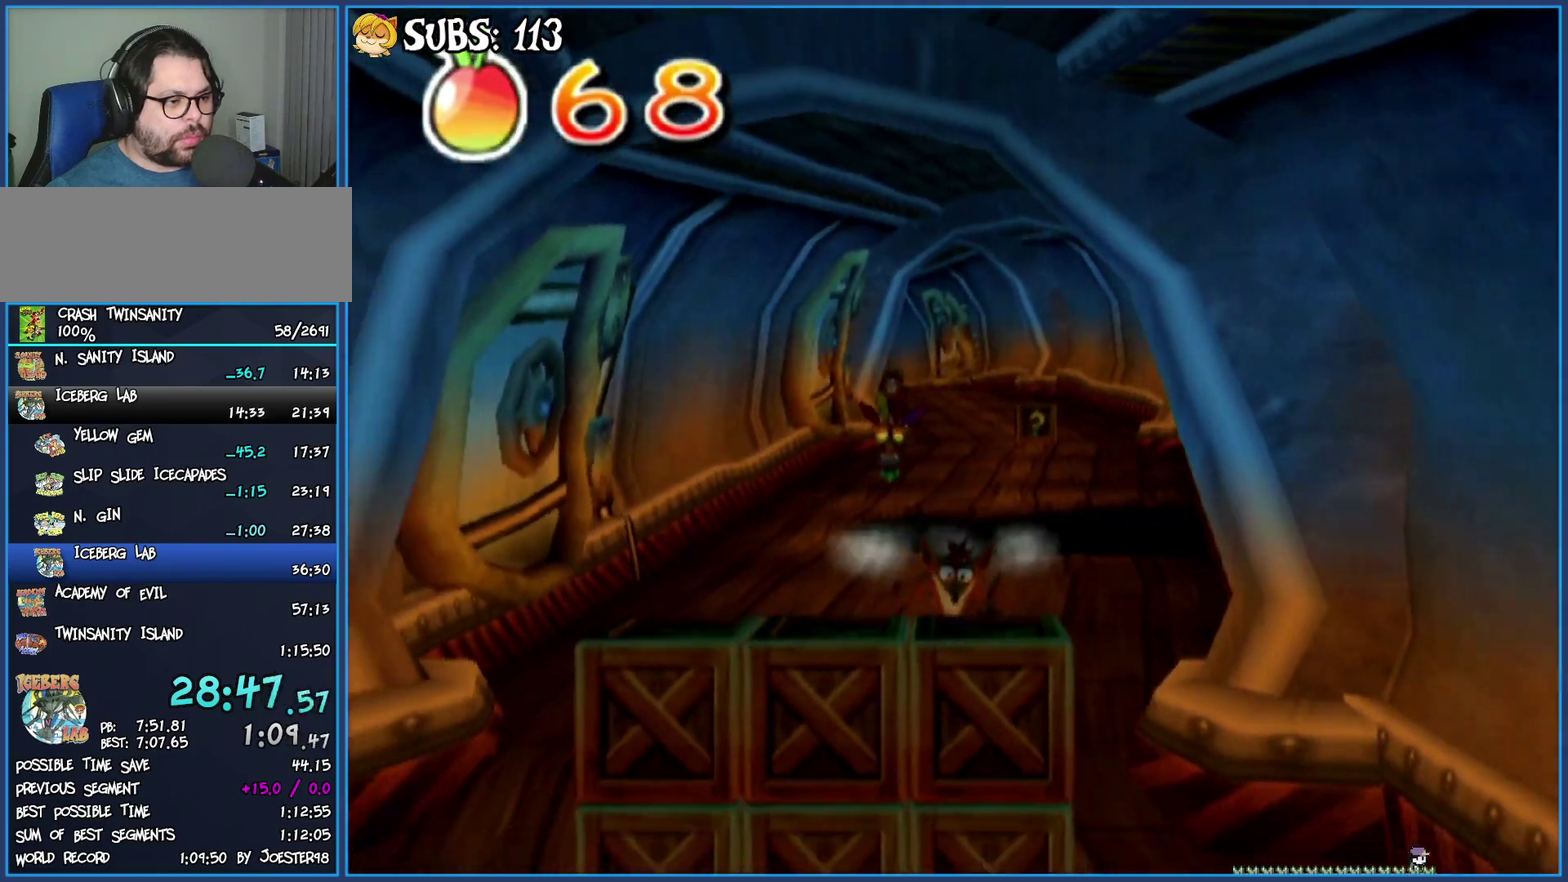
{"buttons": ["CROSS"], "left_stick": "down", "right_stick": "center", "events": [[117, "CIRCLE", "down"], [383, "CIRCLE", "up"], [450, "CROSS", "down"]]}
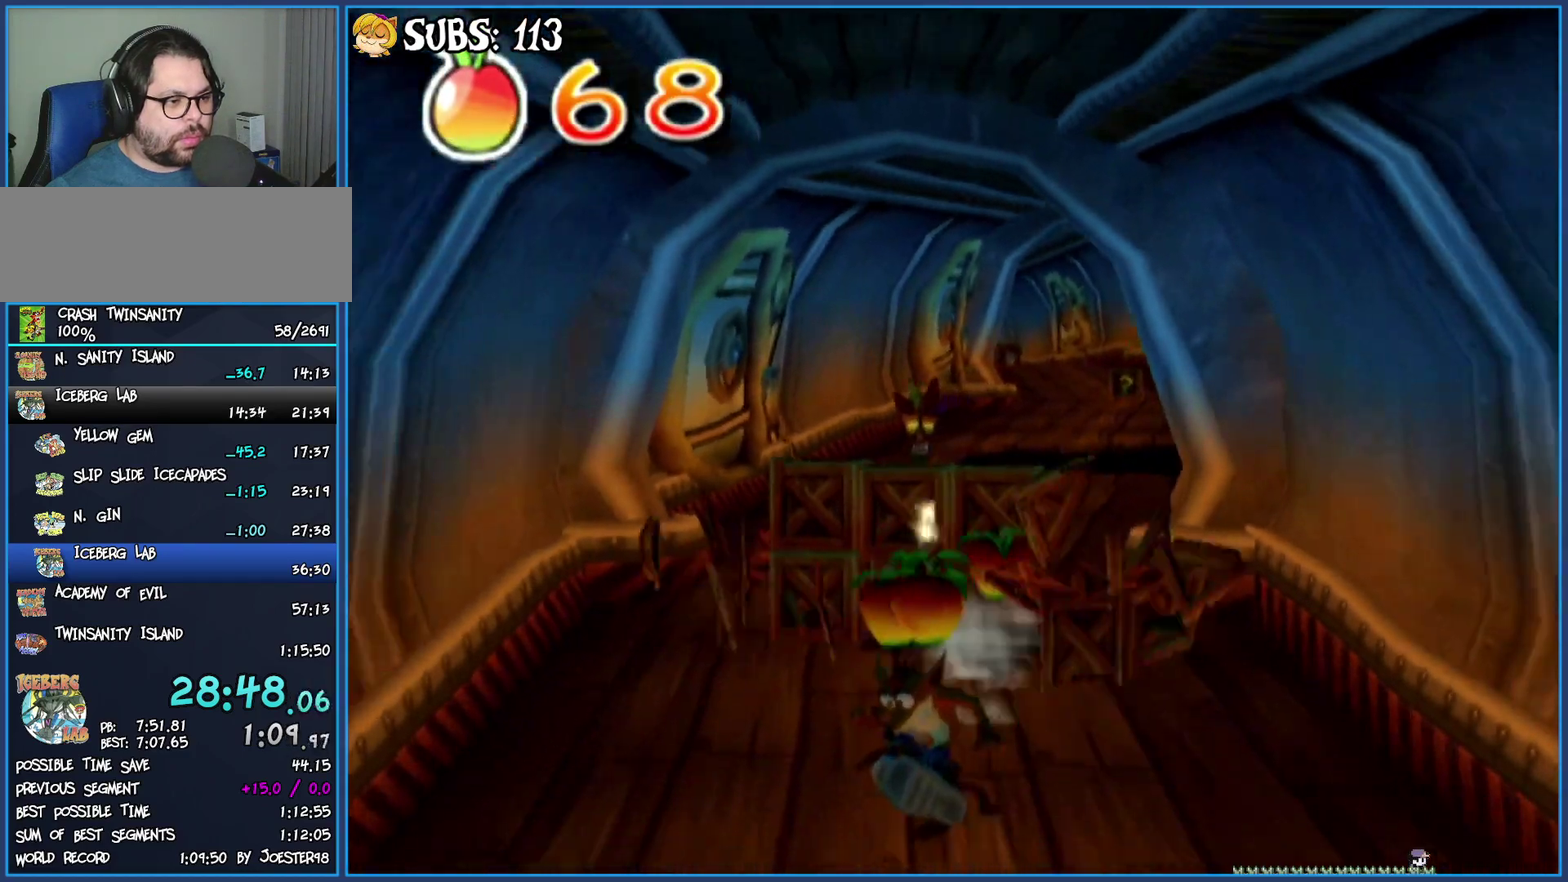
{"buttons": [], "left_stick": "down", "right_stick": "center", "events": [[83, "CROSS", "up"]]}